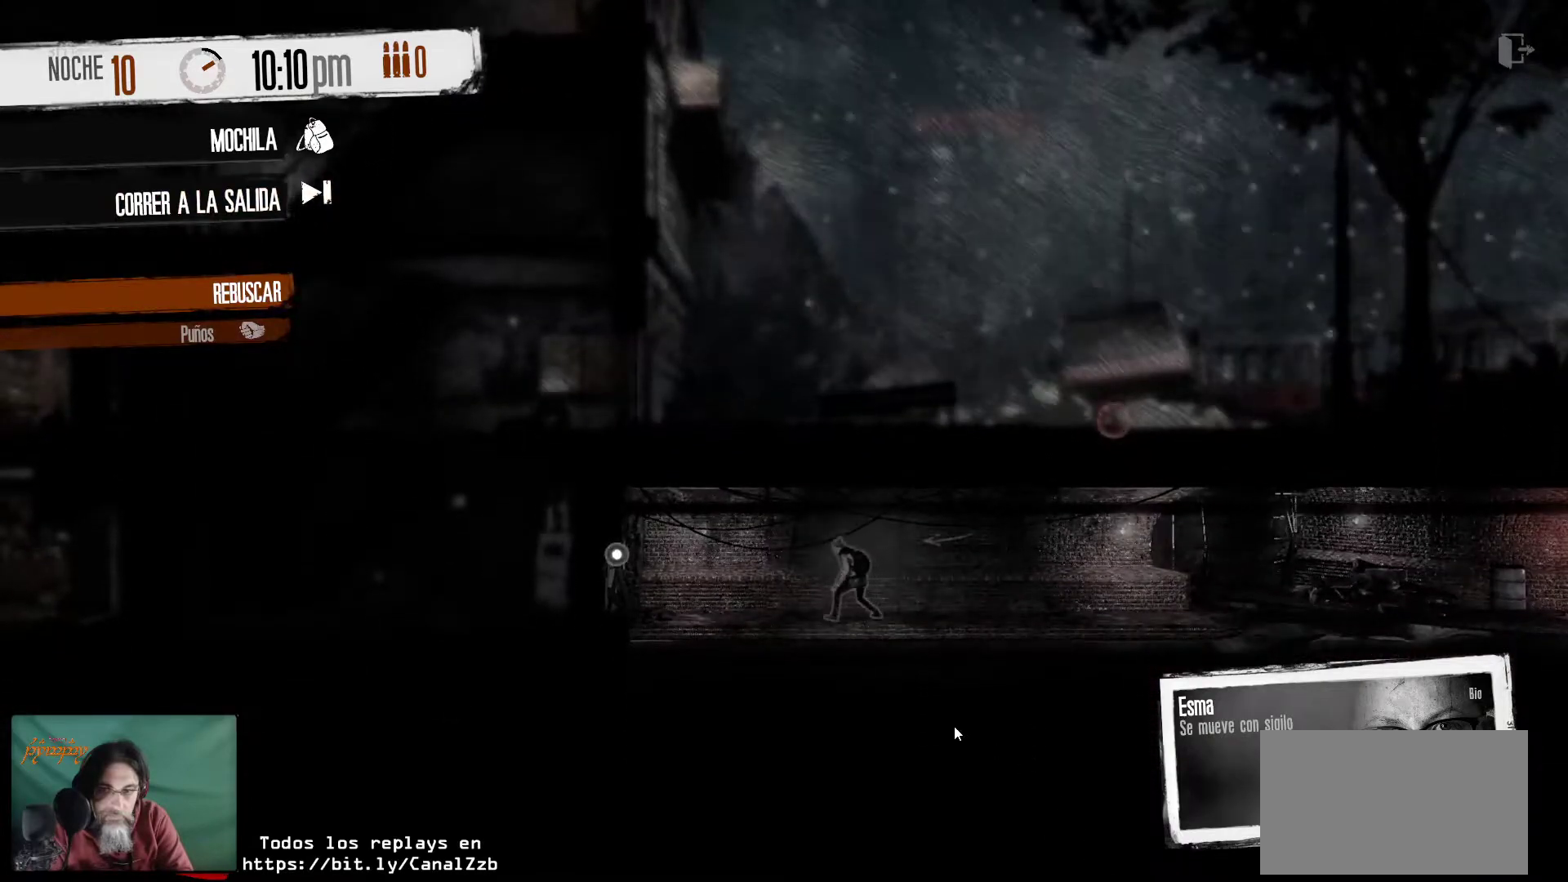
Gameplay with keyboard and mouse; each line is a JSON object with the keys and mouse buttons held at the frame after it. "events" lists presses ("down") and releases ("up") of "1", "2", "3", "4", "5", "a", "alt", "c", "caps_lock", "ctrl", "d", "e", "f", "g", "q", "r", "s", "shift", "space", "t", "tab", "v", "w", "x", "z", "mouse_left", "mouse_wheel" and "mouse_right" between this image and that frame as [ms after this image, input, new state], when the widget could be followed in between. "mouse_left", "mouse_wheel", "mouse_right" = the "left", "wheel", "right" buttons of the "mouse" list. No other keys are recorded. "wheel" means that the mouse wheel is clicked or scrolled. "mouse_move" is the direction in which the mouse moves at that frame (one of eight, or "still"), when it could be read.
{"keys": [], "mouse": [], "mouse_move": "up-left", "events": []}
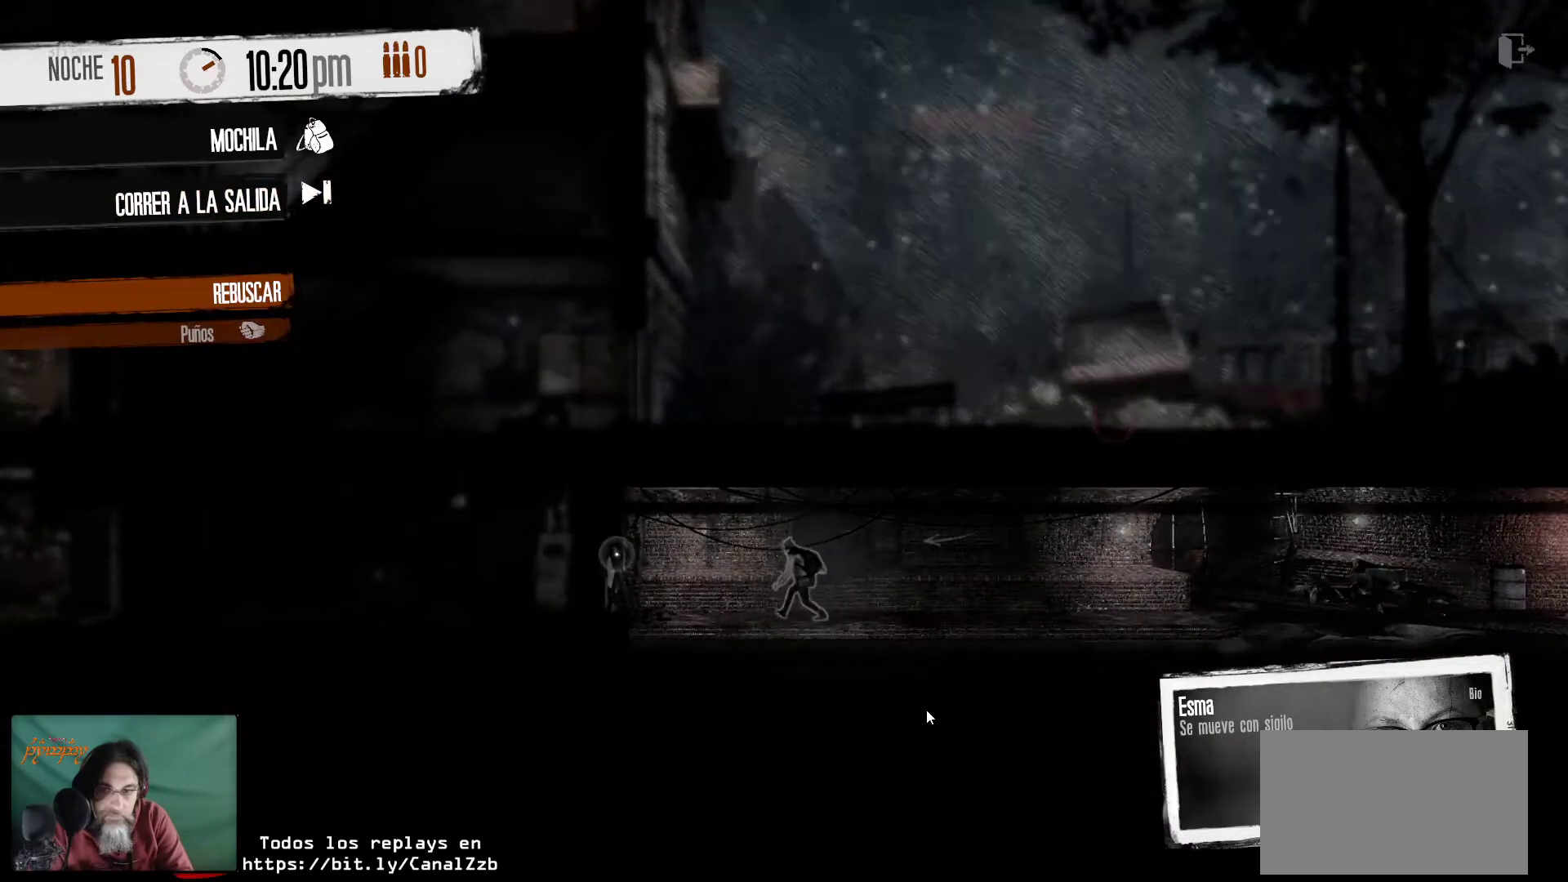
{"keys": [], "mouse": [], "mouse_move": "up-left", "events": []}
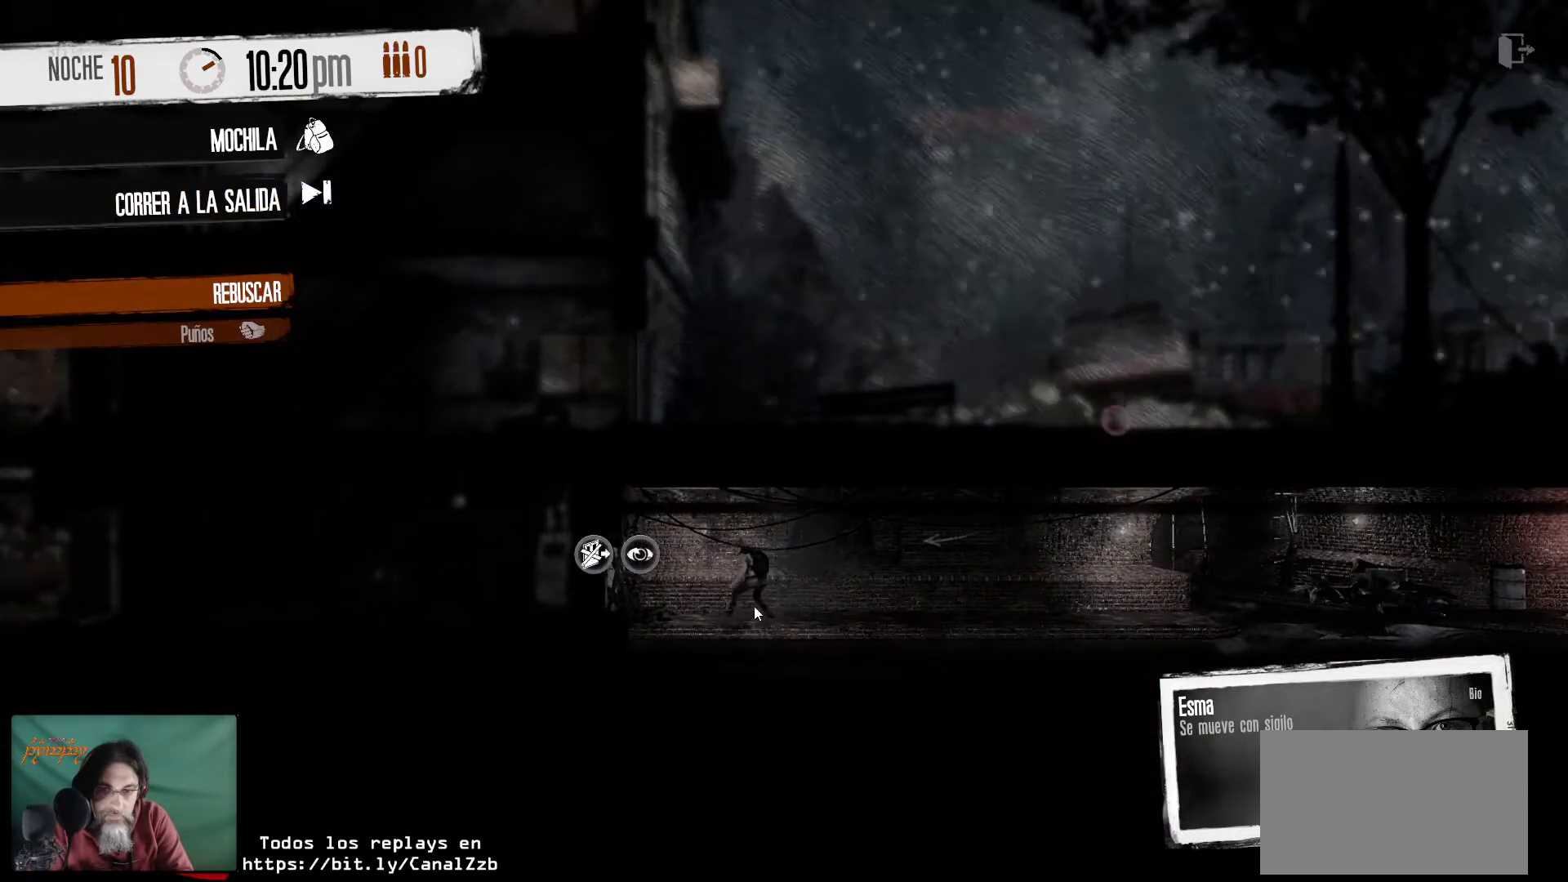
{"keys": [], "mouse": [], "mouse_move": "left", "events": []}
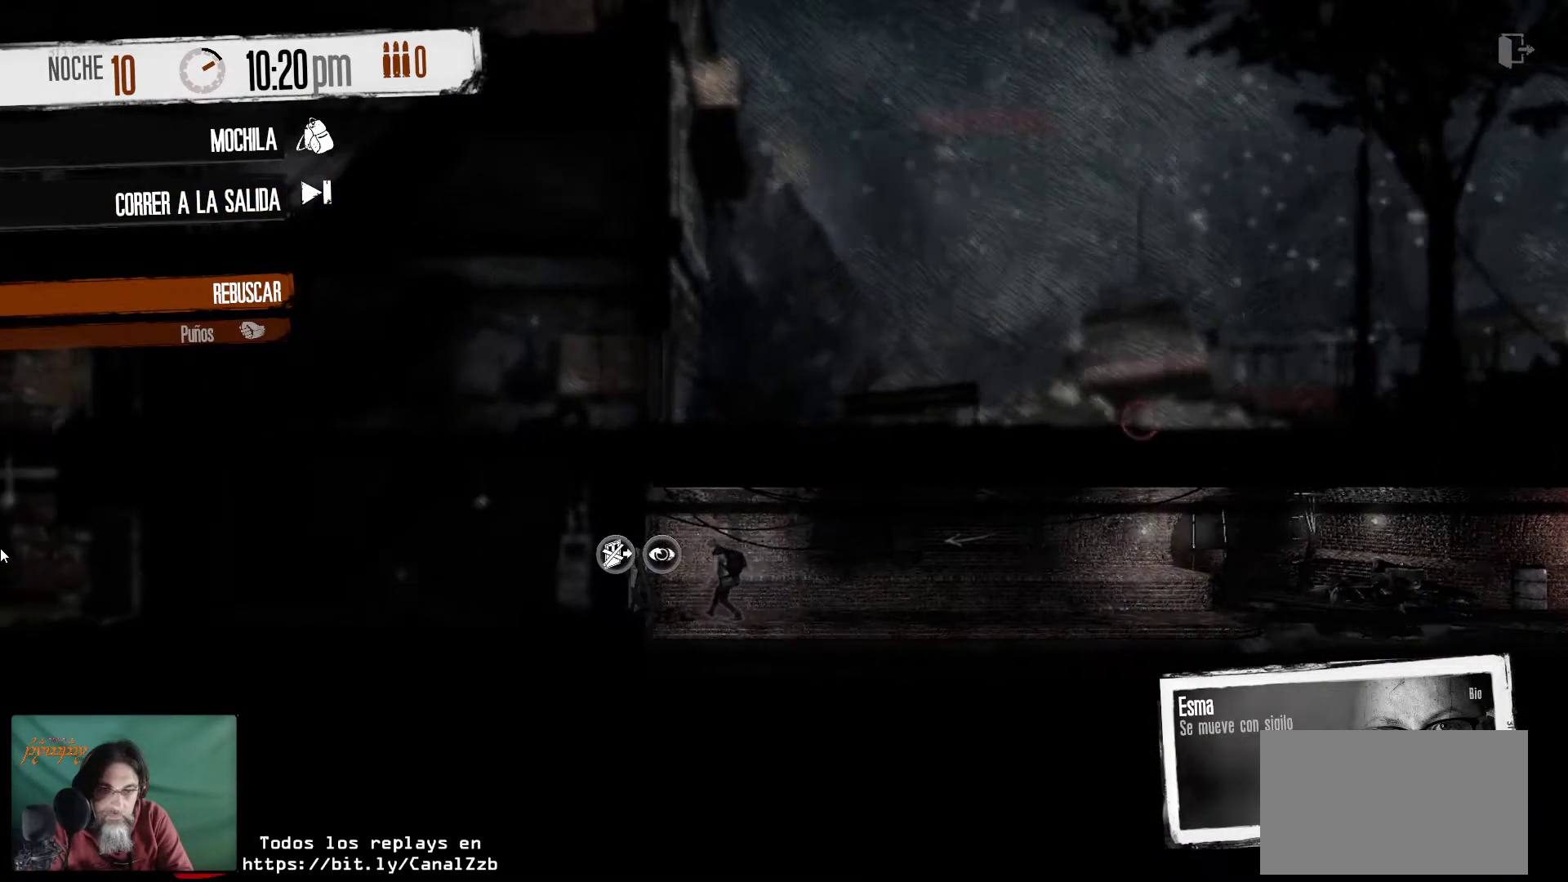
{"keys": [], "mouse": [], "mouse_move": "right", "events": []}
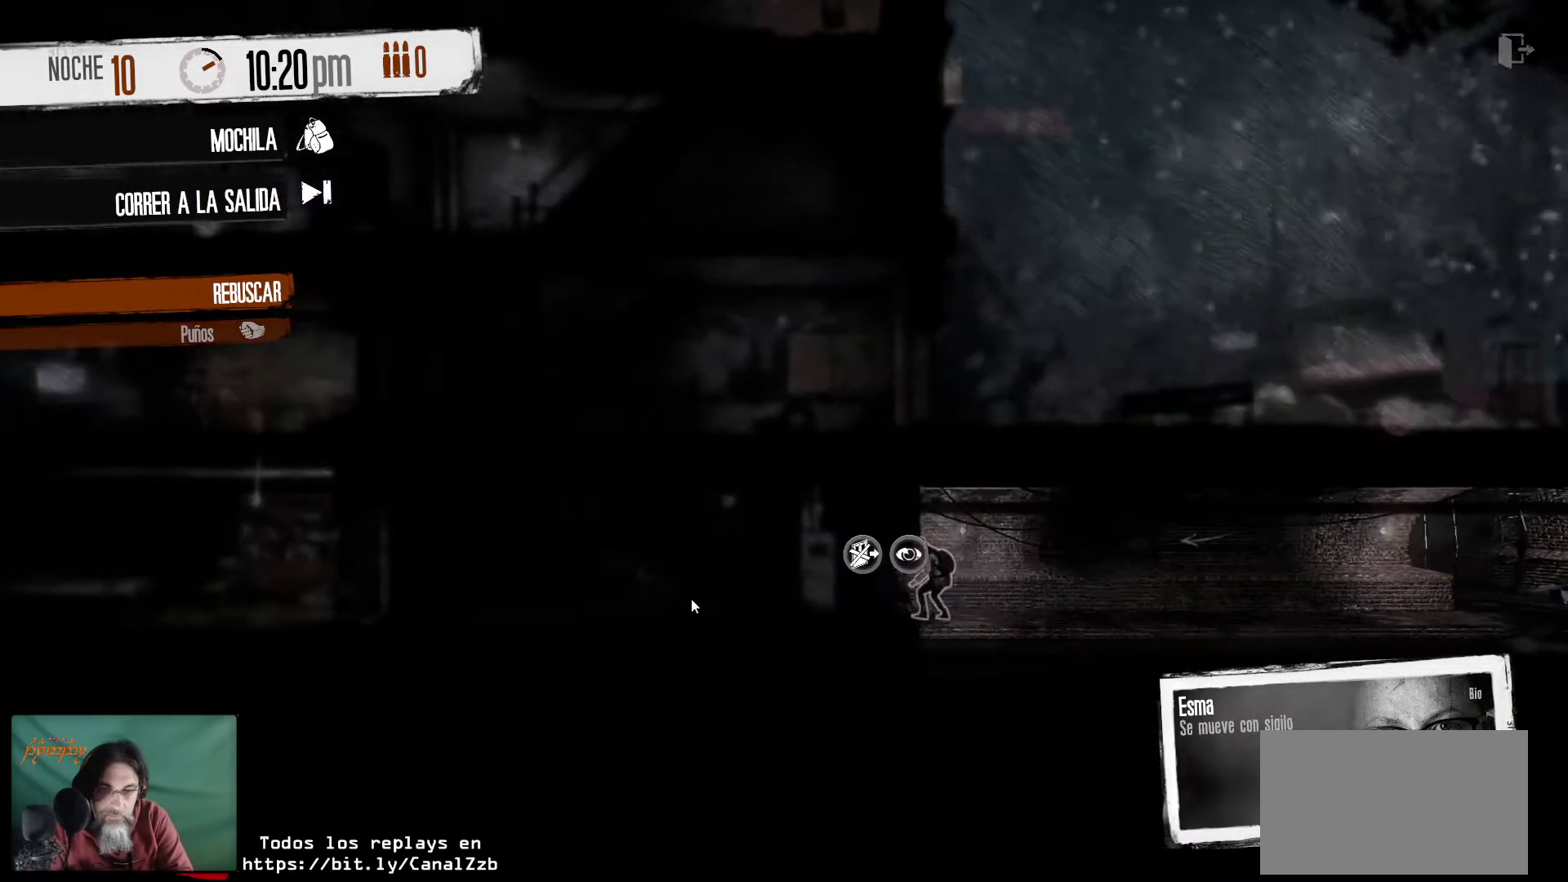
{"keys": [], "mouse": [], "mouse_move": "still", "events": []}
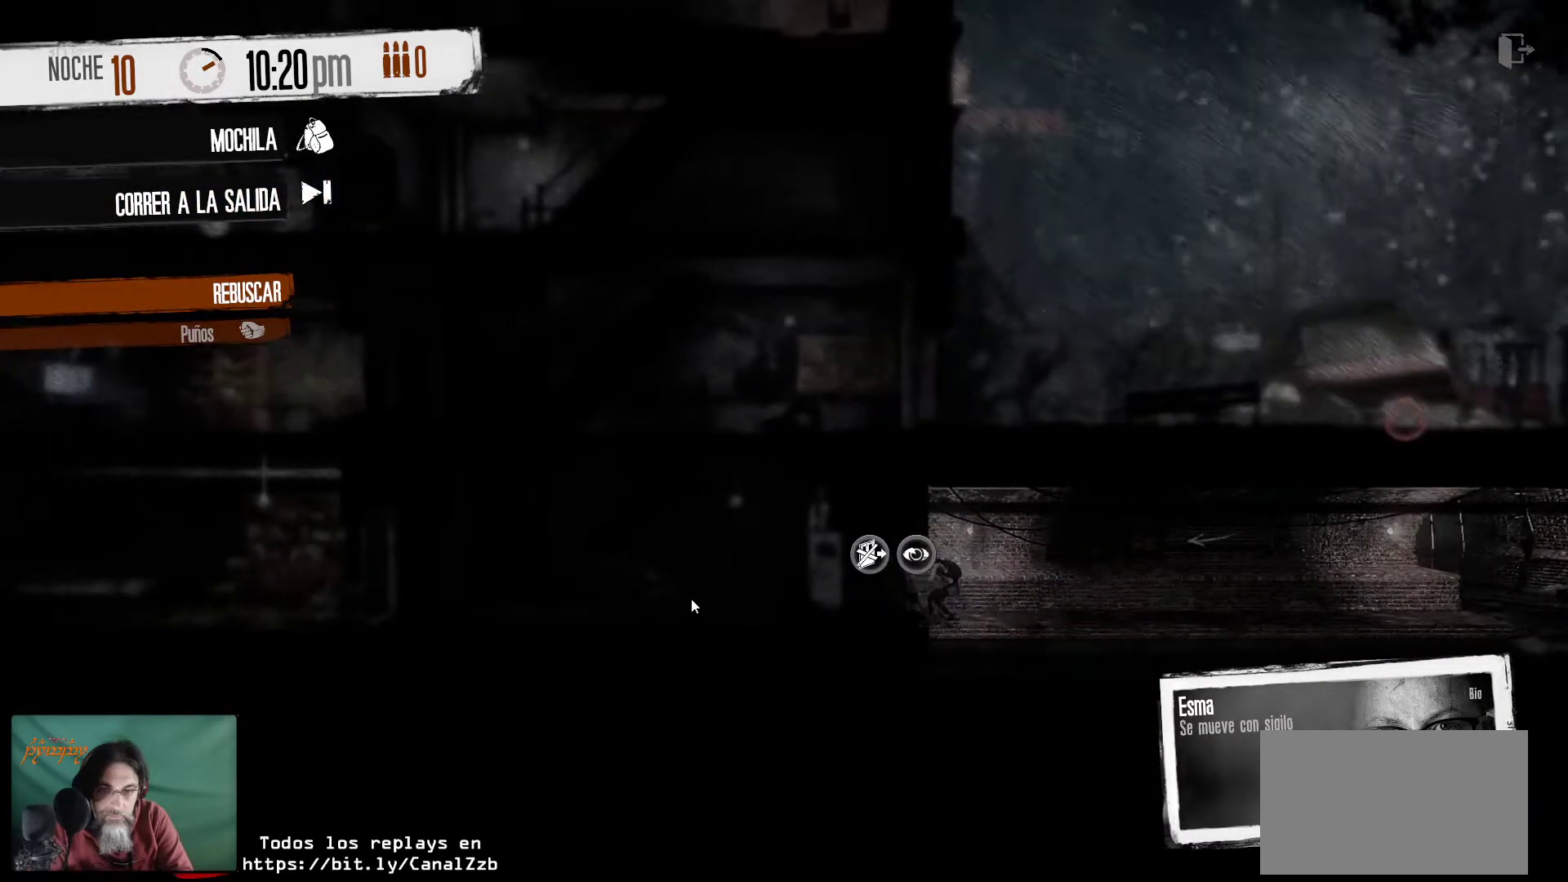
{"keys": [], "mouse": [], "mouse_move": "still", "events": []}
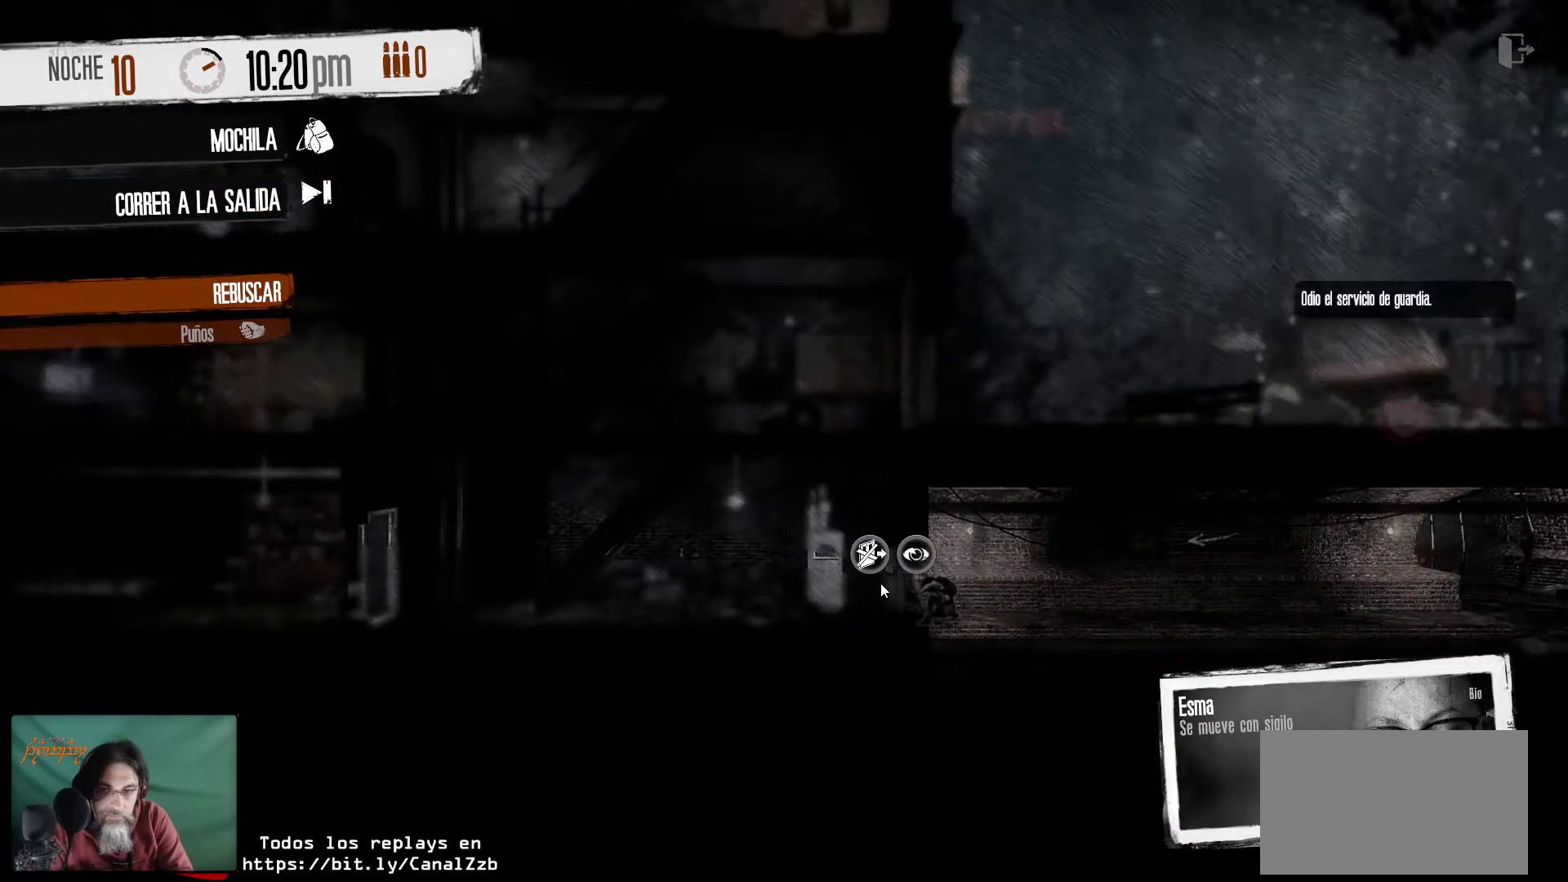
{"keys": [], "mouse": [], "mouse_move": "still", "events": []}
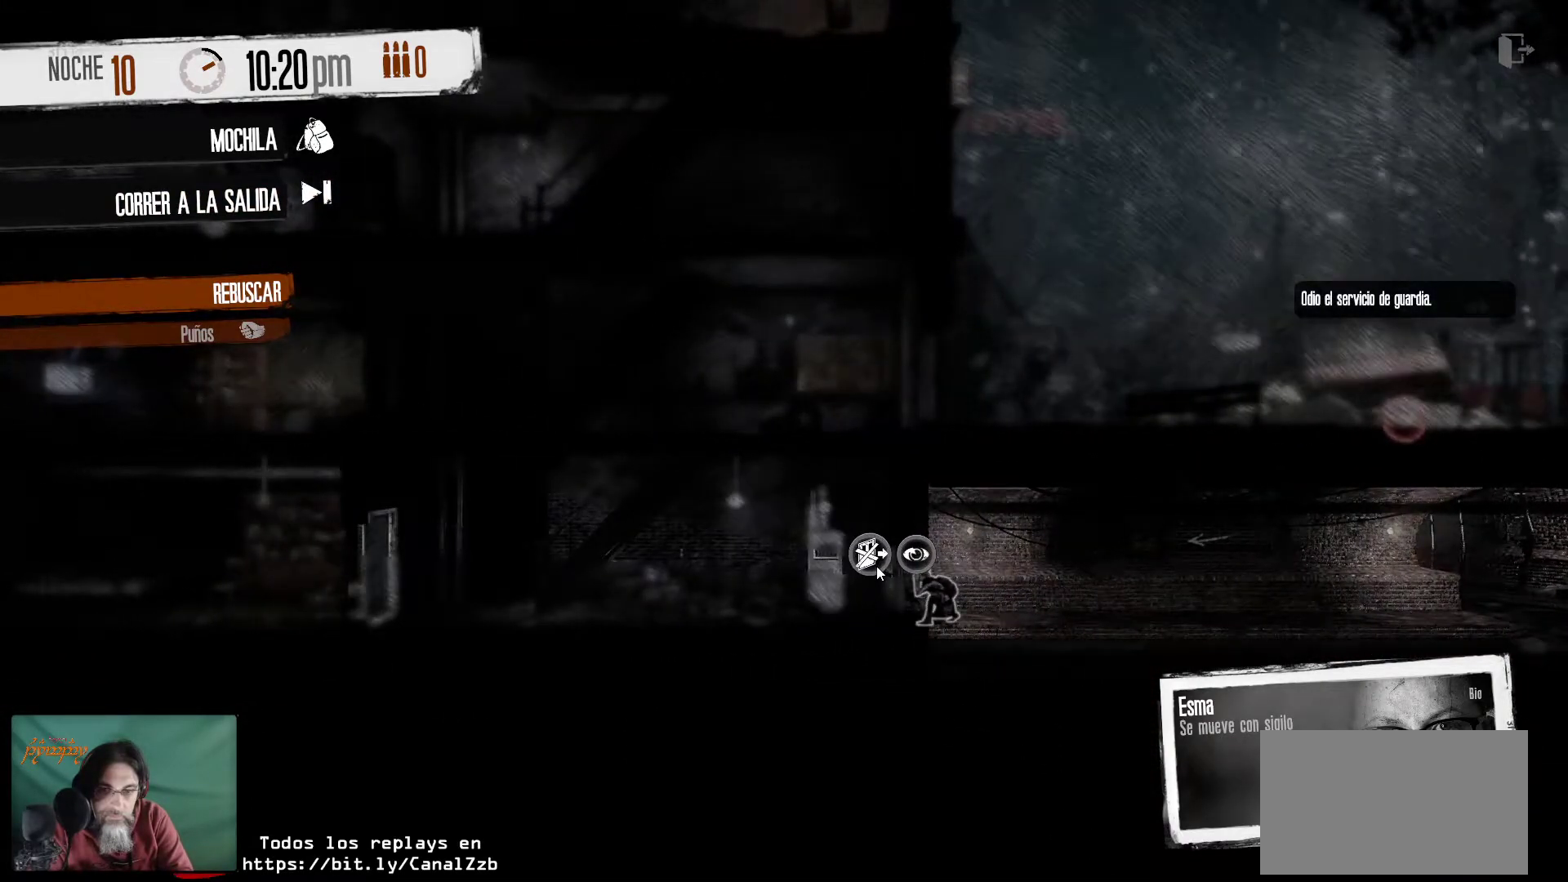
{"keys": [], "mouse": [], "mouse_move": "still", "events": []}
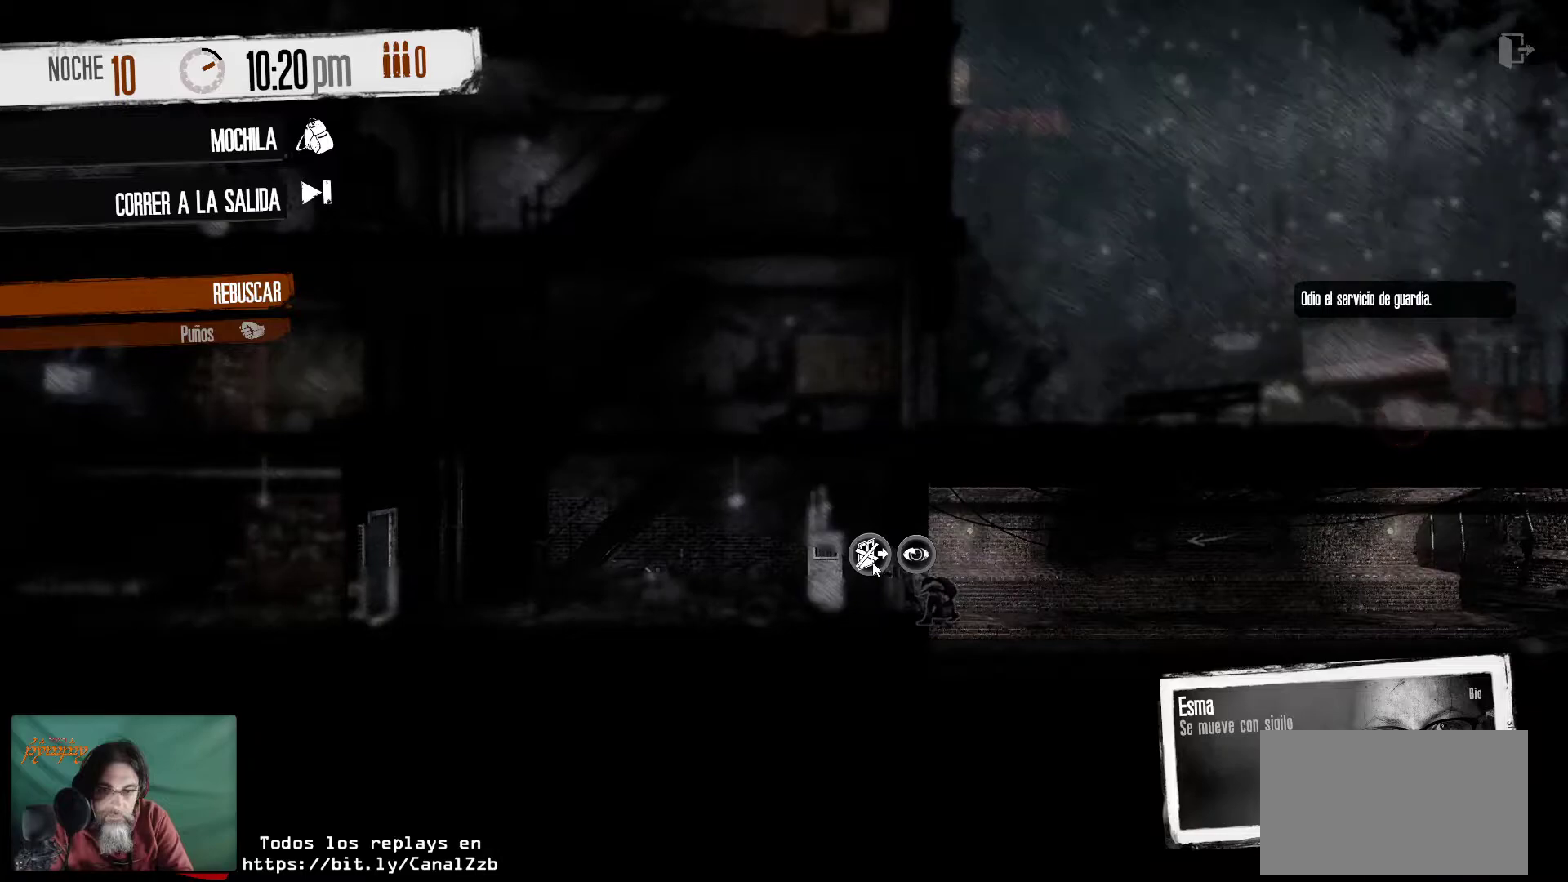
{"keys": [], "mouse": [], "mouse_move": "still", "events": []}
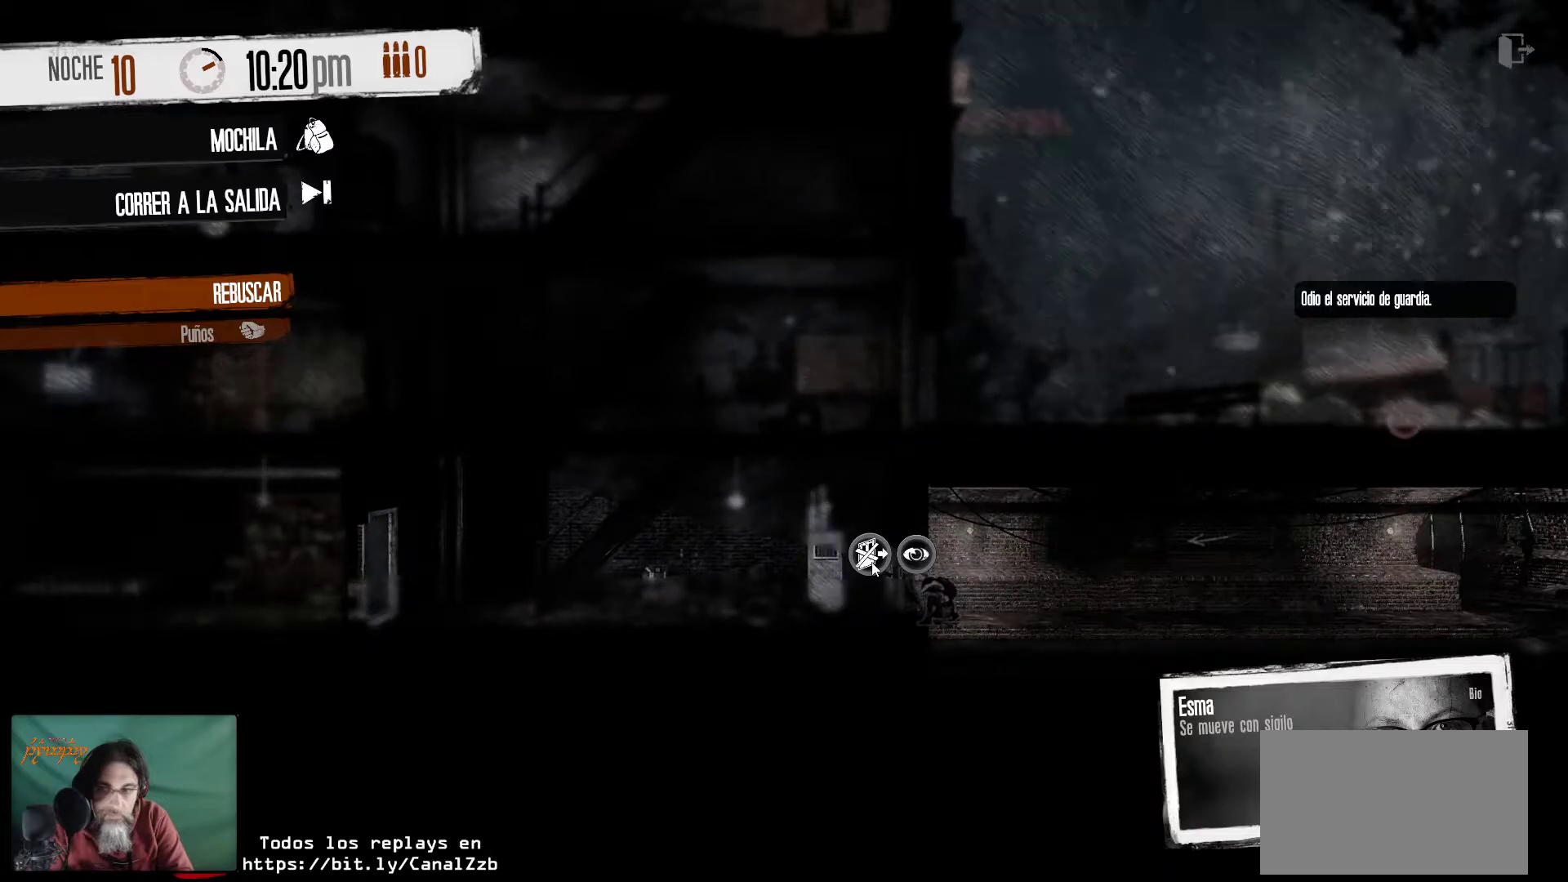
{"keys": [], "mouse": [], "mouse_move": "still", "events": []}
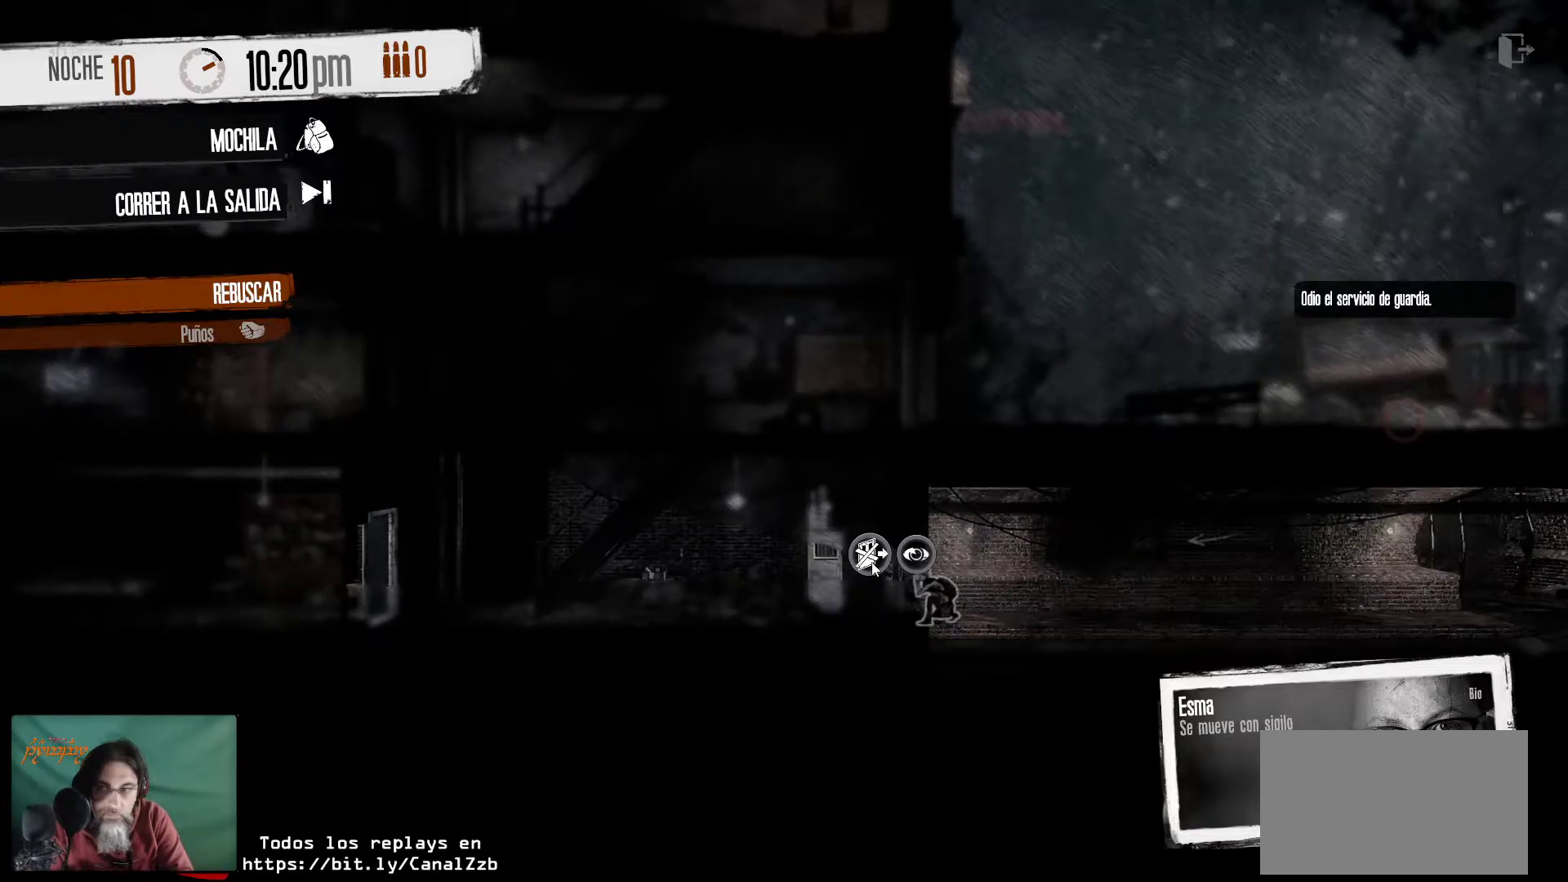
{"keys": [], "mouse": [], "mouse_move": "still", "events": []}
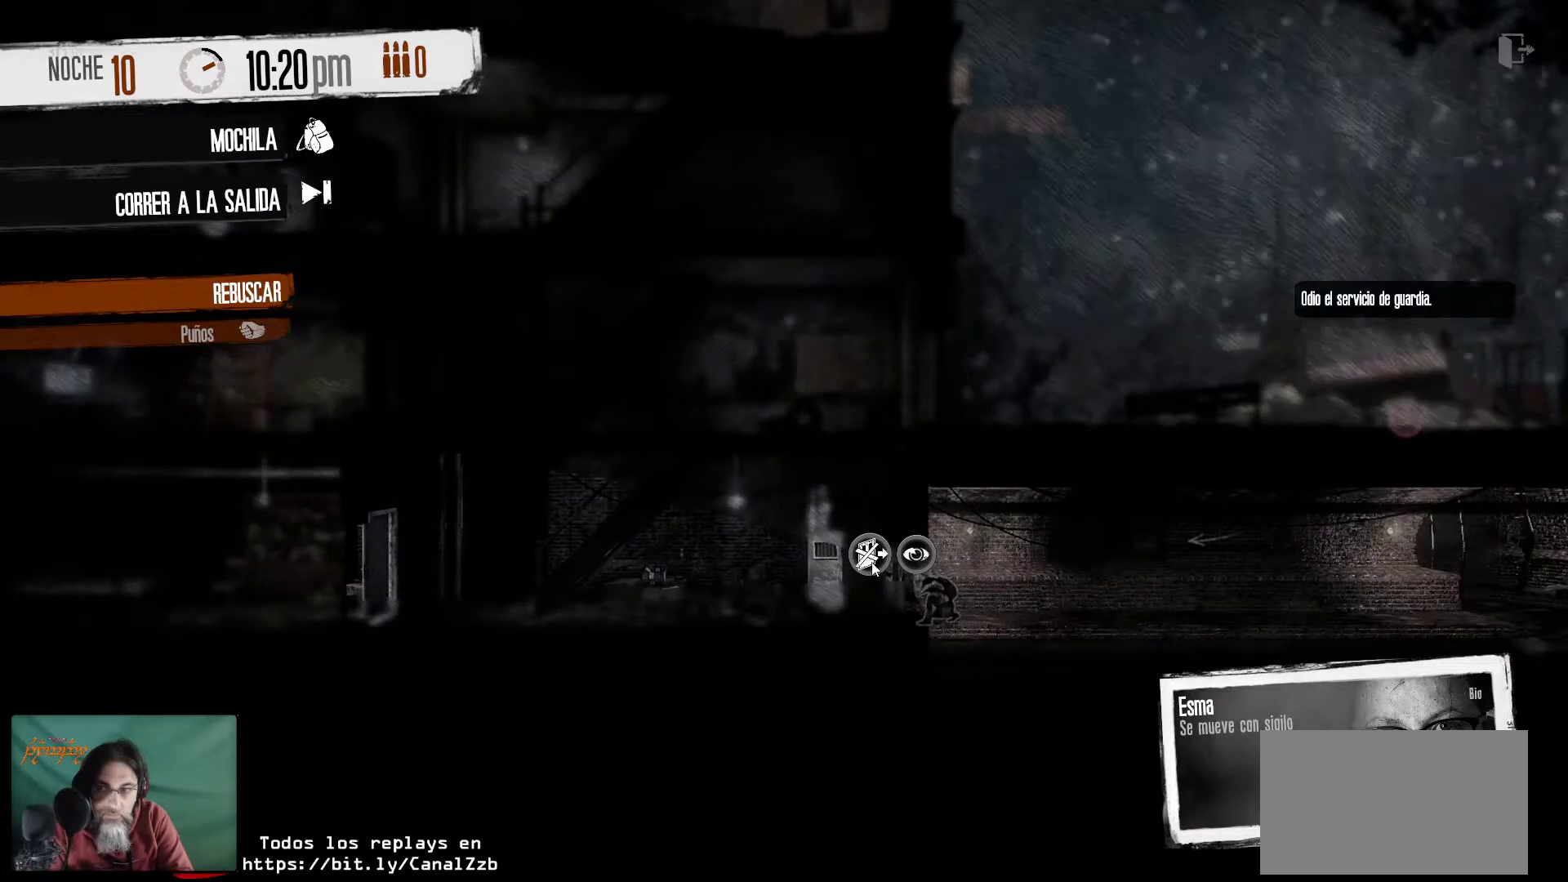
{"keys": [], "mouse": ["left"], "mouse_move": "still", "events": [[384, "mouse_left", "down"]]}
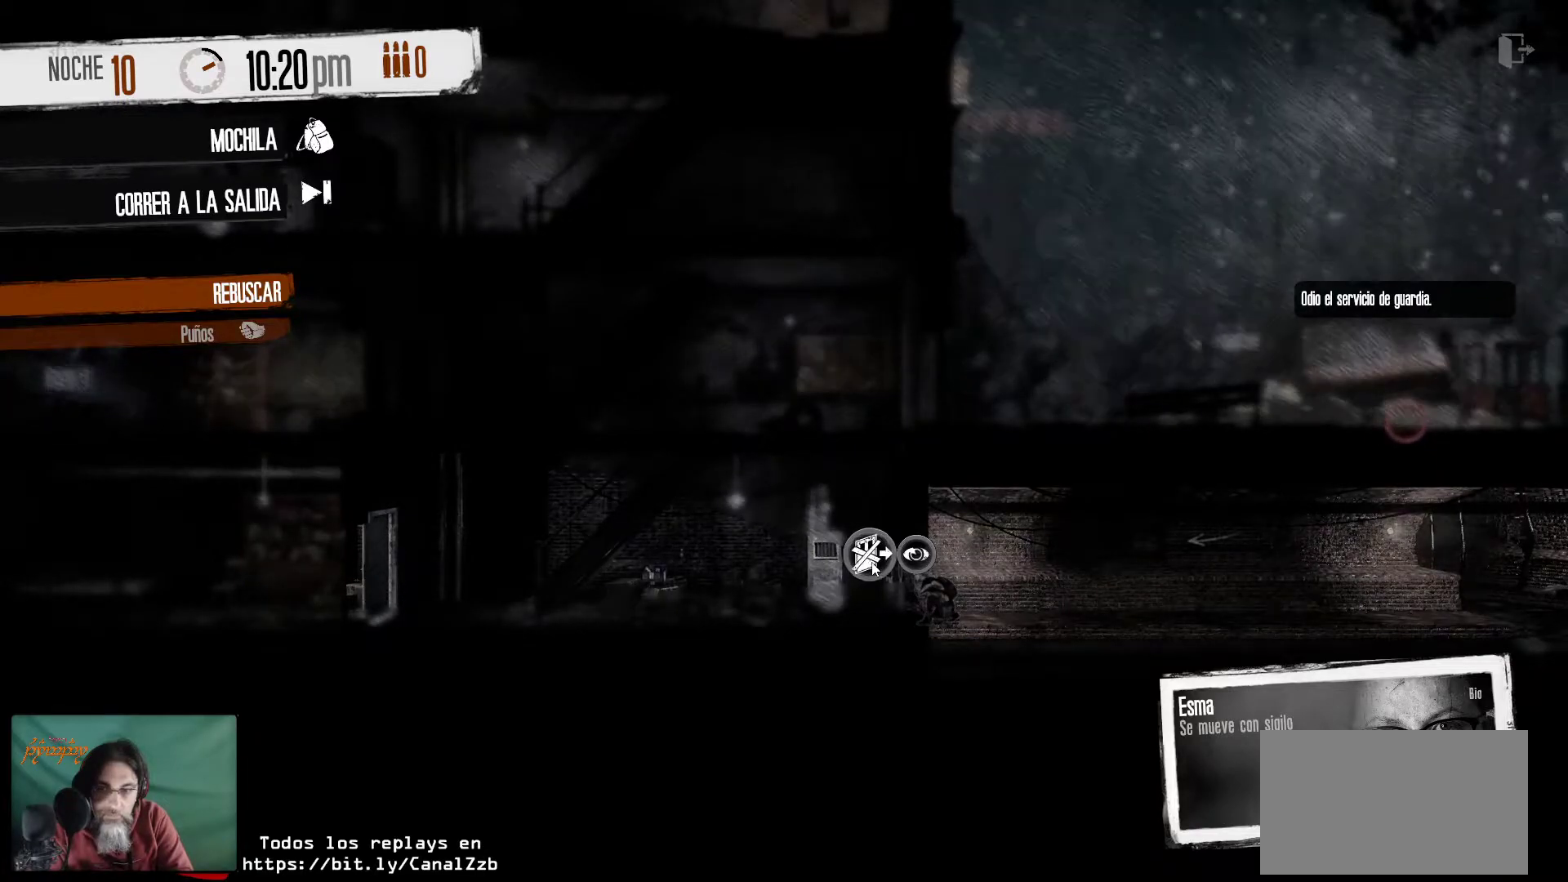
{"keys": [], "mouse": [], "mouse_move": "right", "events": [[67, "mouse_left", "up"]]}
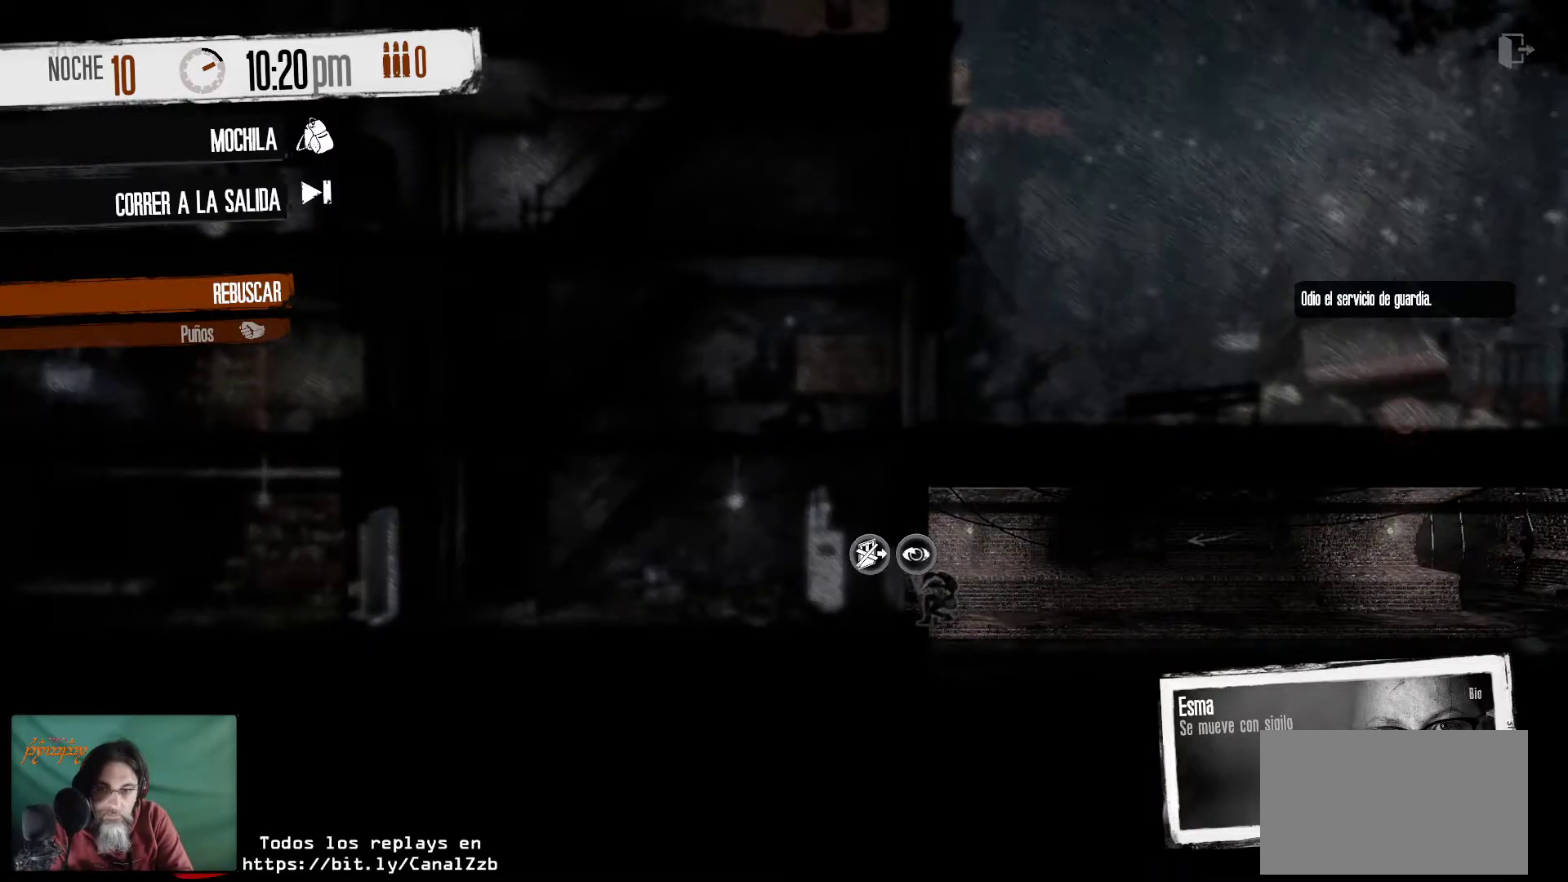
{"keys": [], "mouse": [], "mouse_move": "still", "events": []}
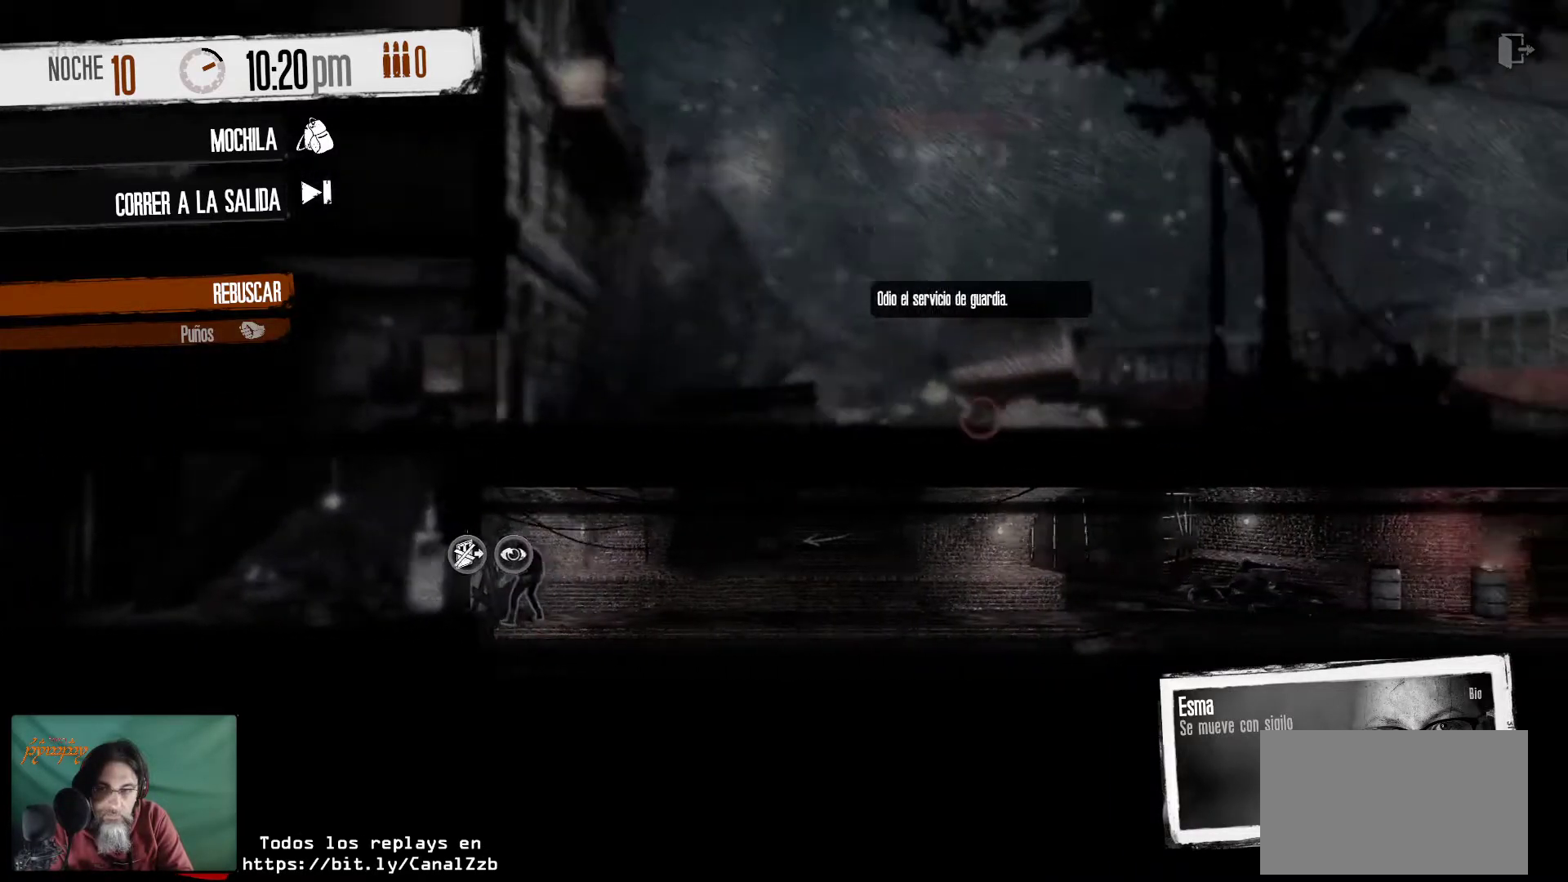
{"keys": [], "mouse": [], "mouse_move": "still", "events": []}
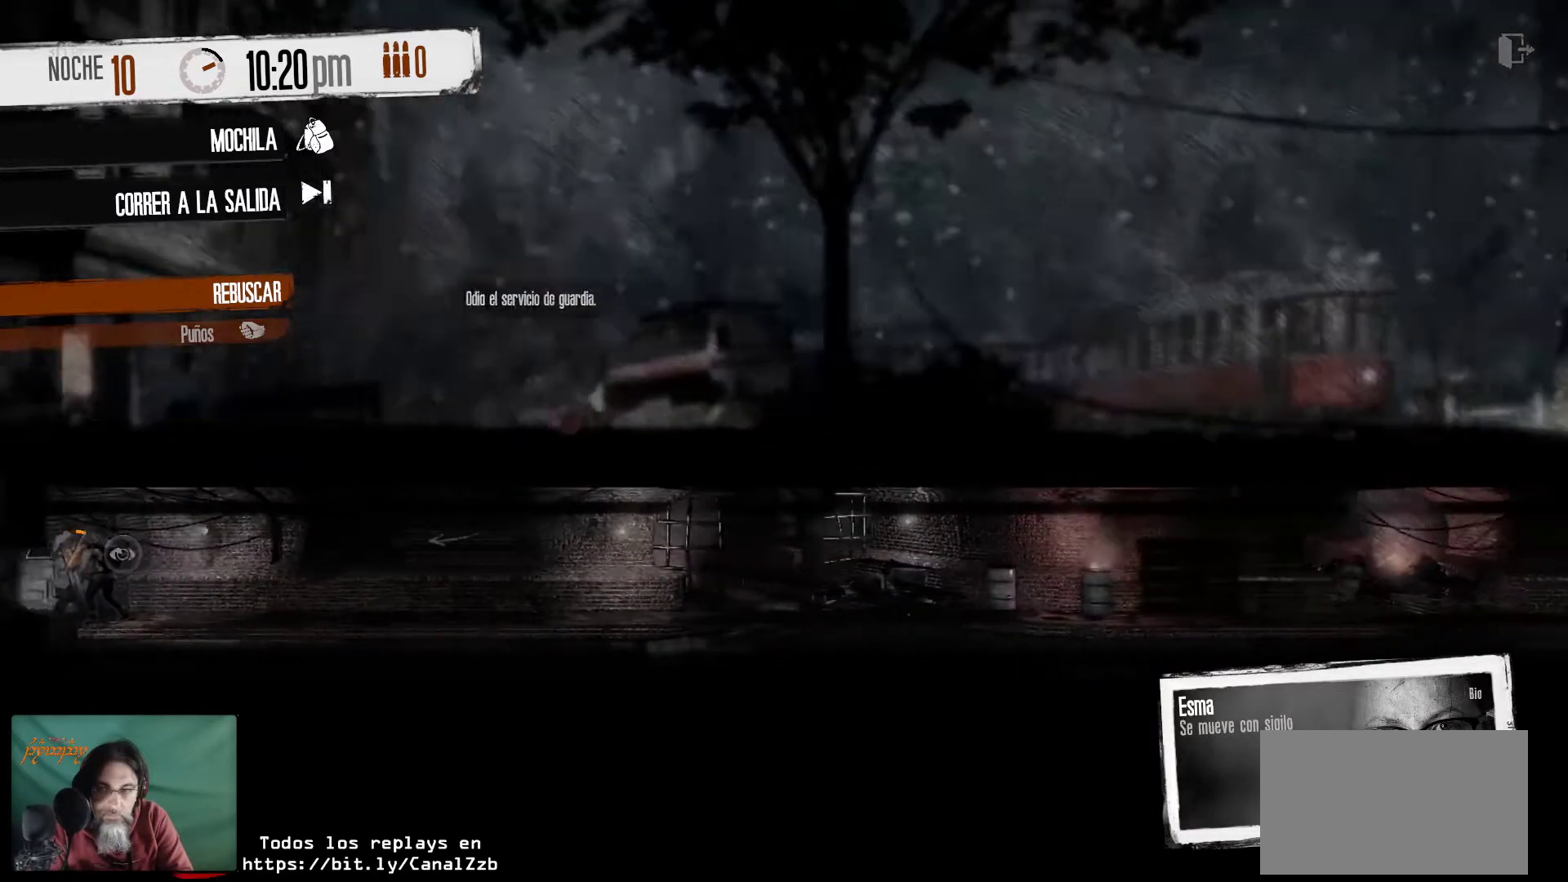
{"keys": [], "mouse": [], "mouse_move": "up-left", "events": []}
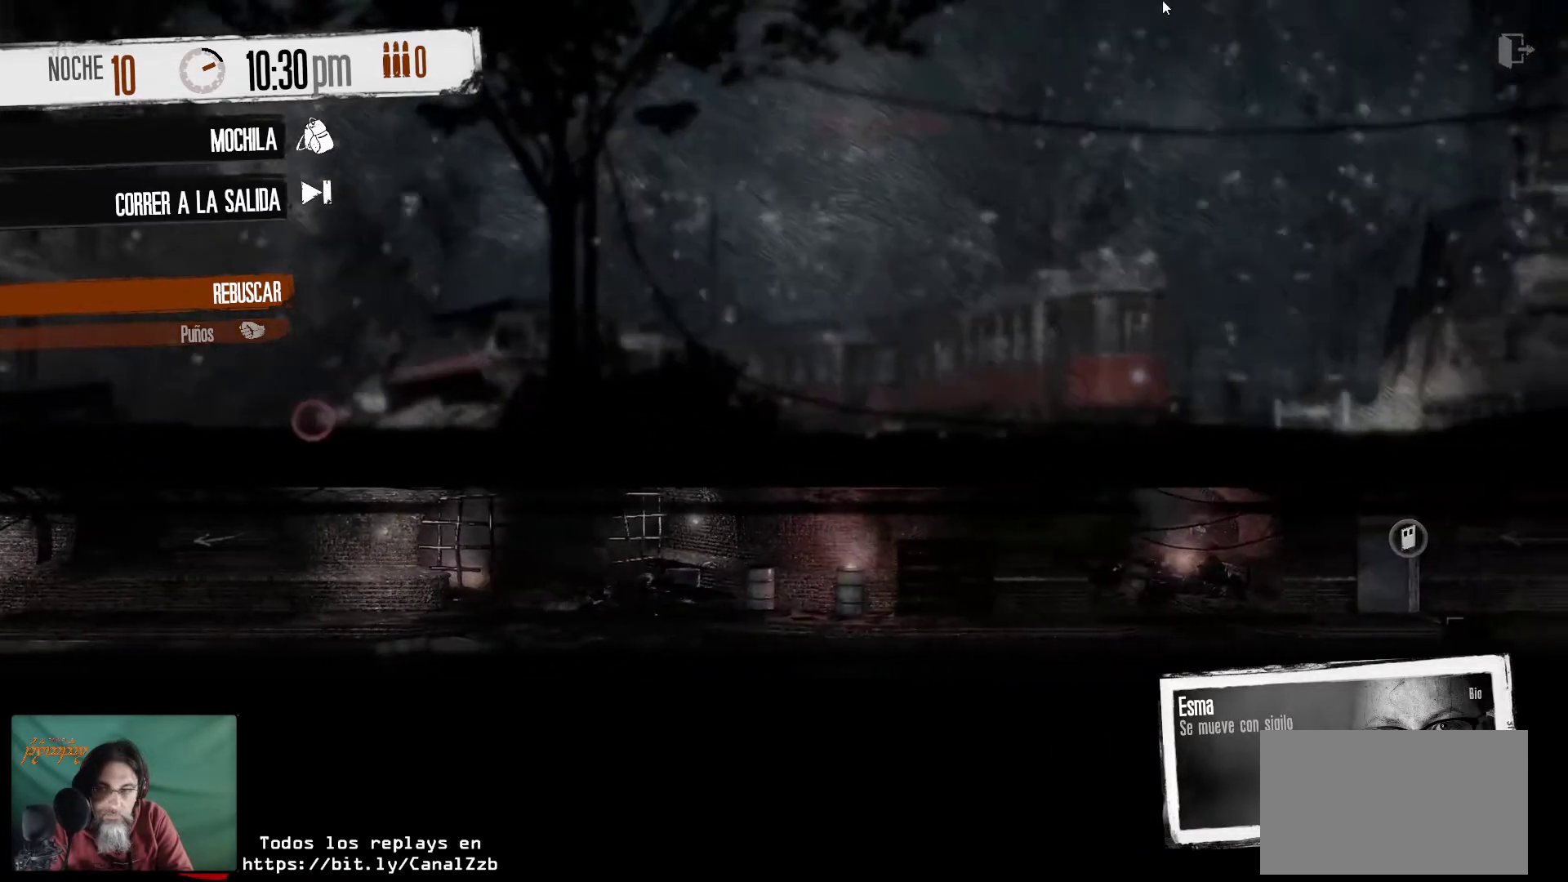
{"keys": [], "mouse": [], "mouse_move": "down", "events": []}
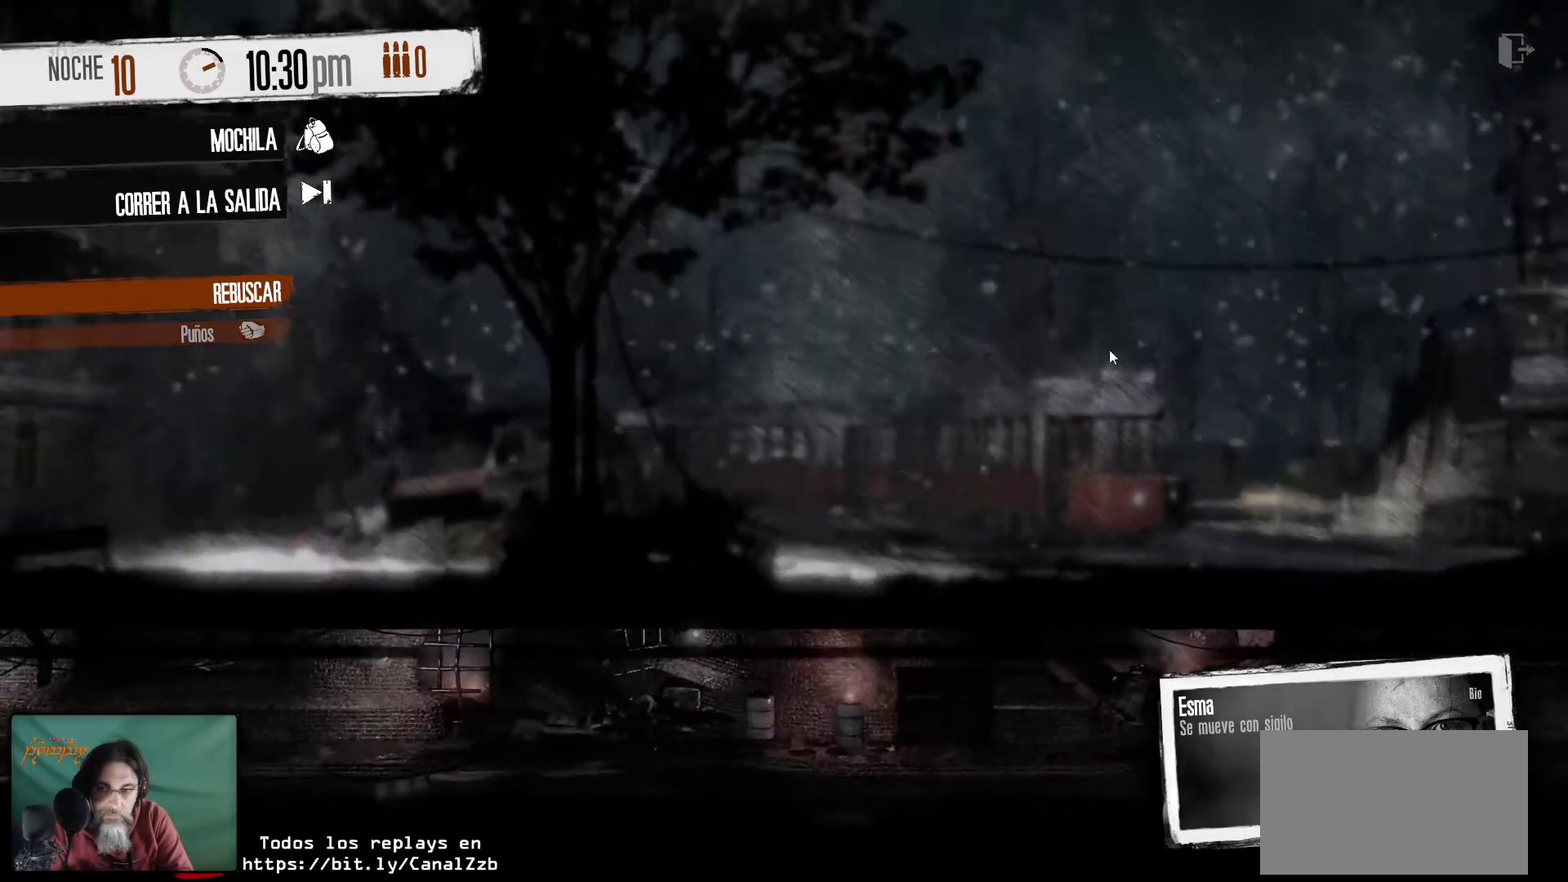
{"keys": [], "mouse": [], "mouse_move": "still", "events": []}
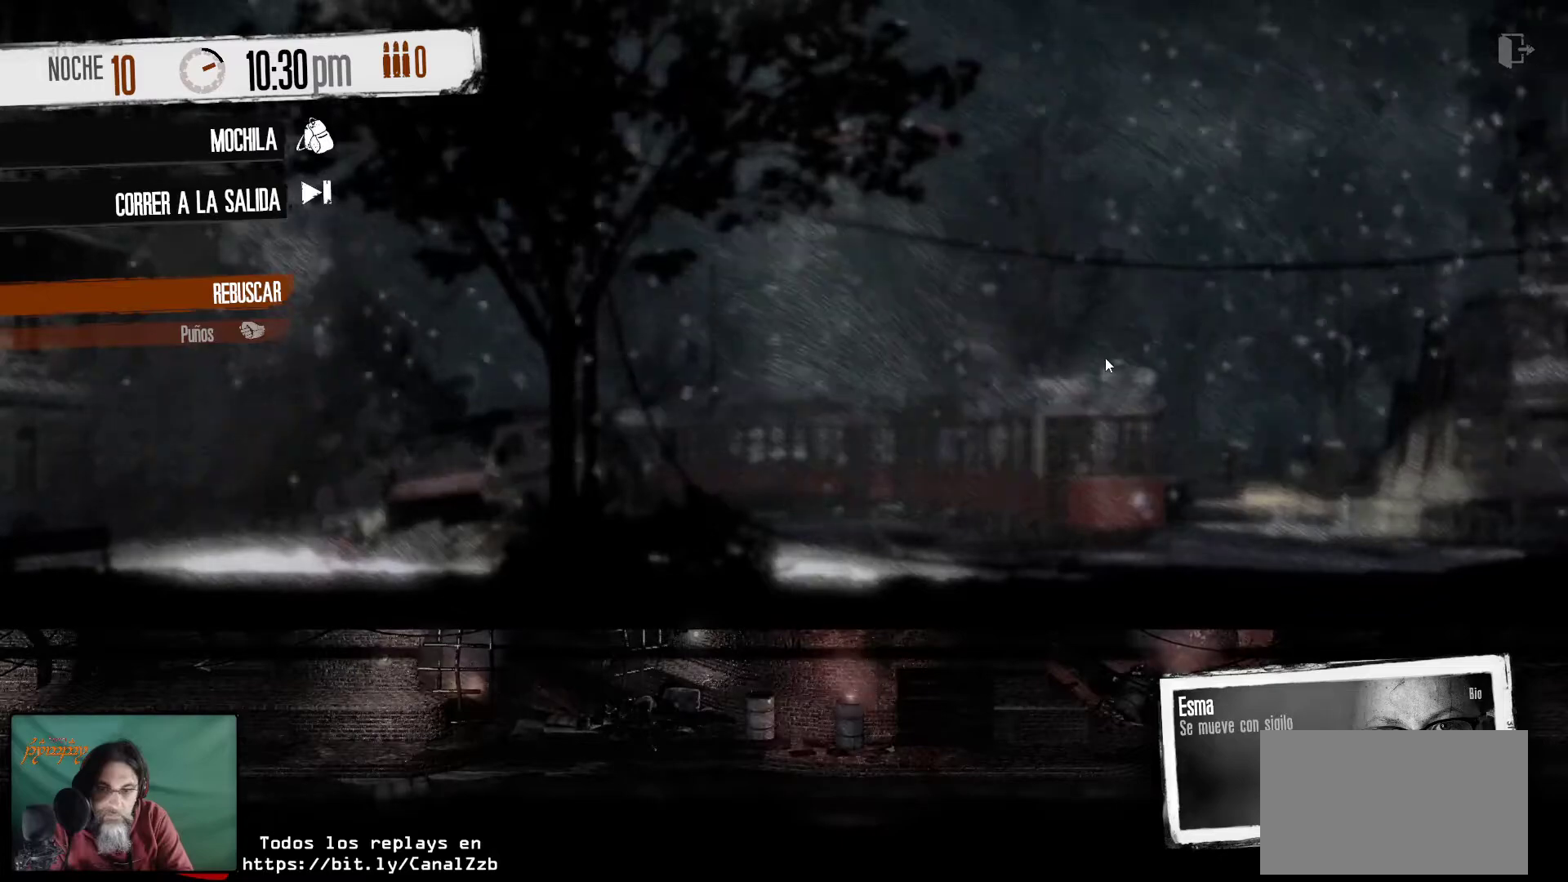
{"keys": [], "mouse": [], "mouse_move": "left", "events": []}
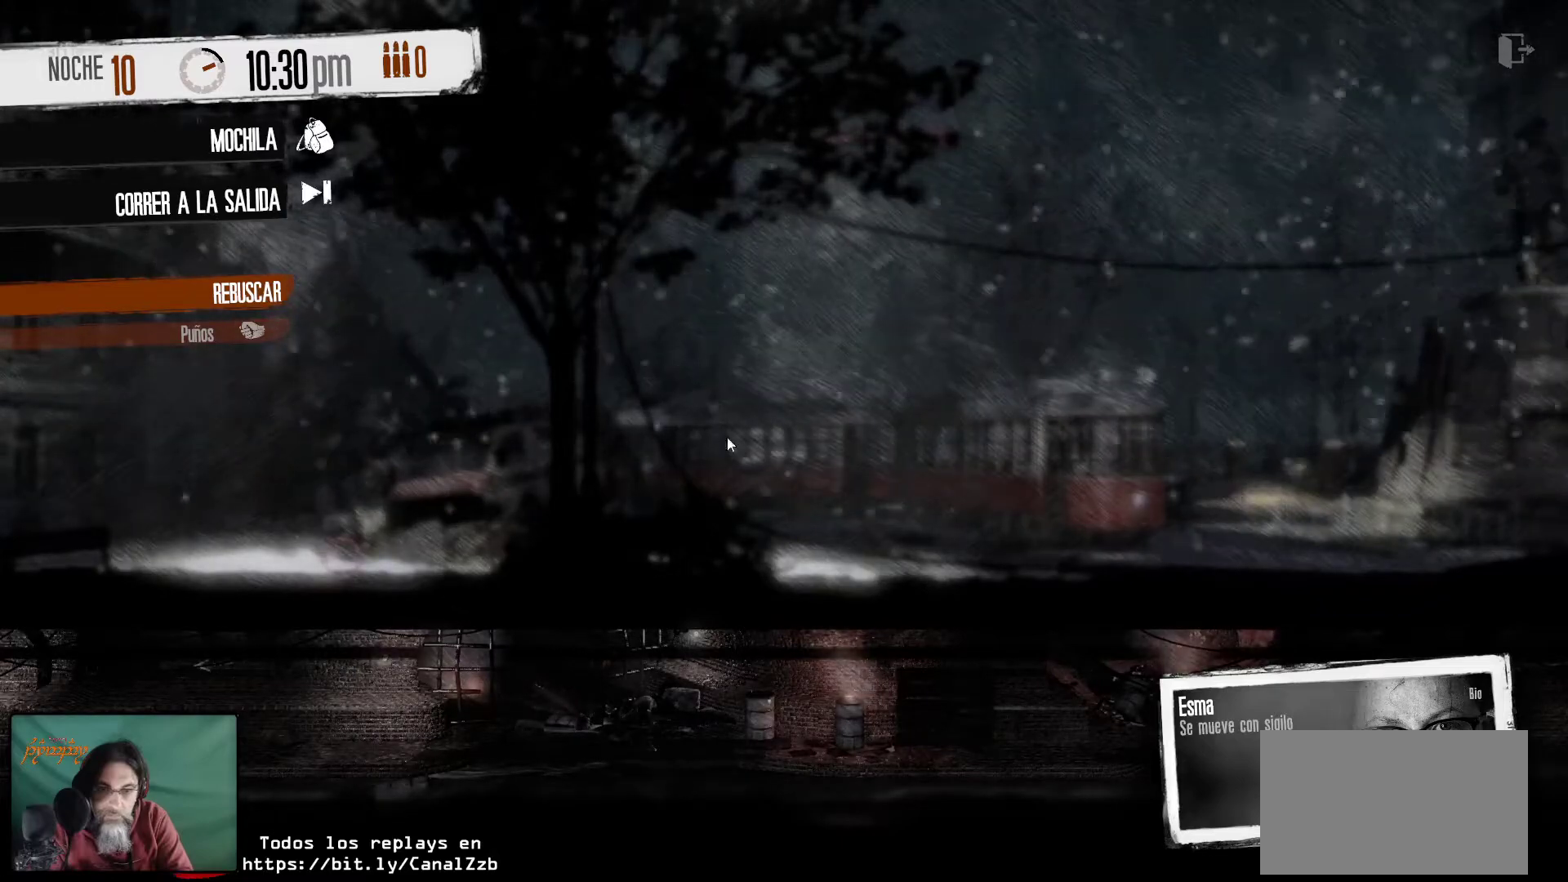
{"keys": [], "mouse": [], "mouse_move": "still", "events": []}
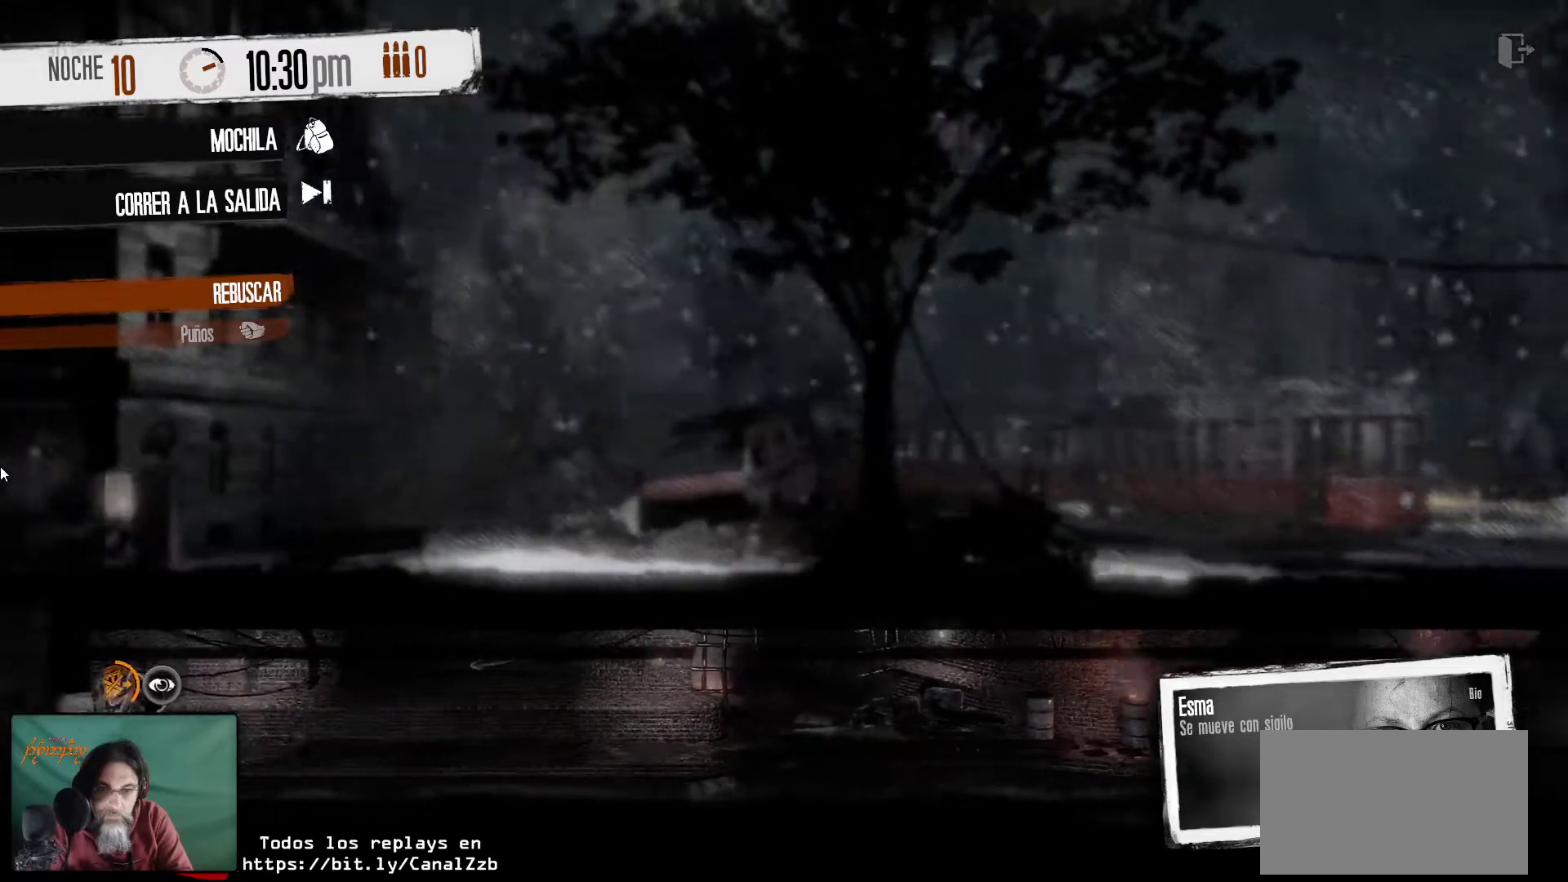
{"keys": [], "mouse": [], "mouse_move": "right", "events": []}
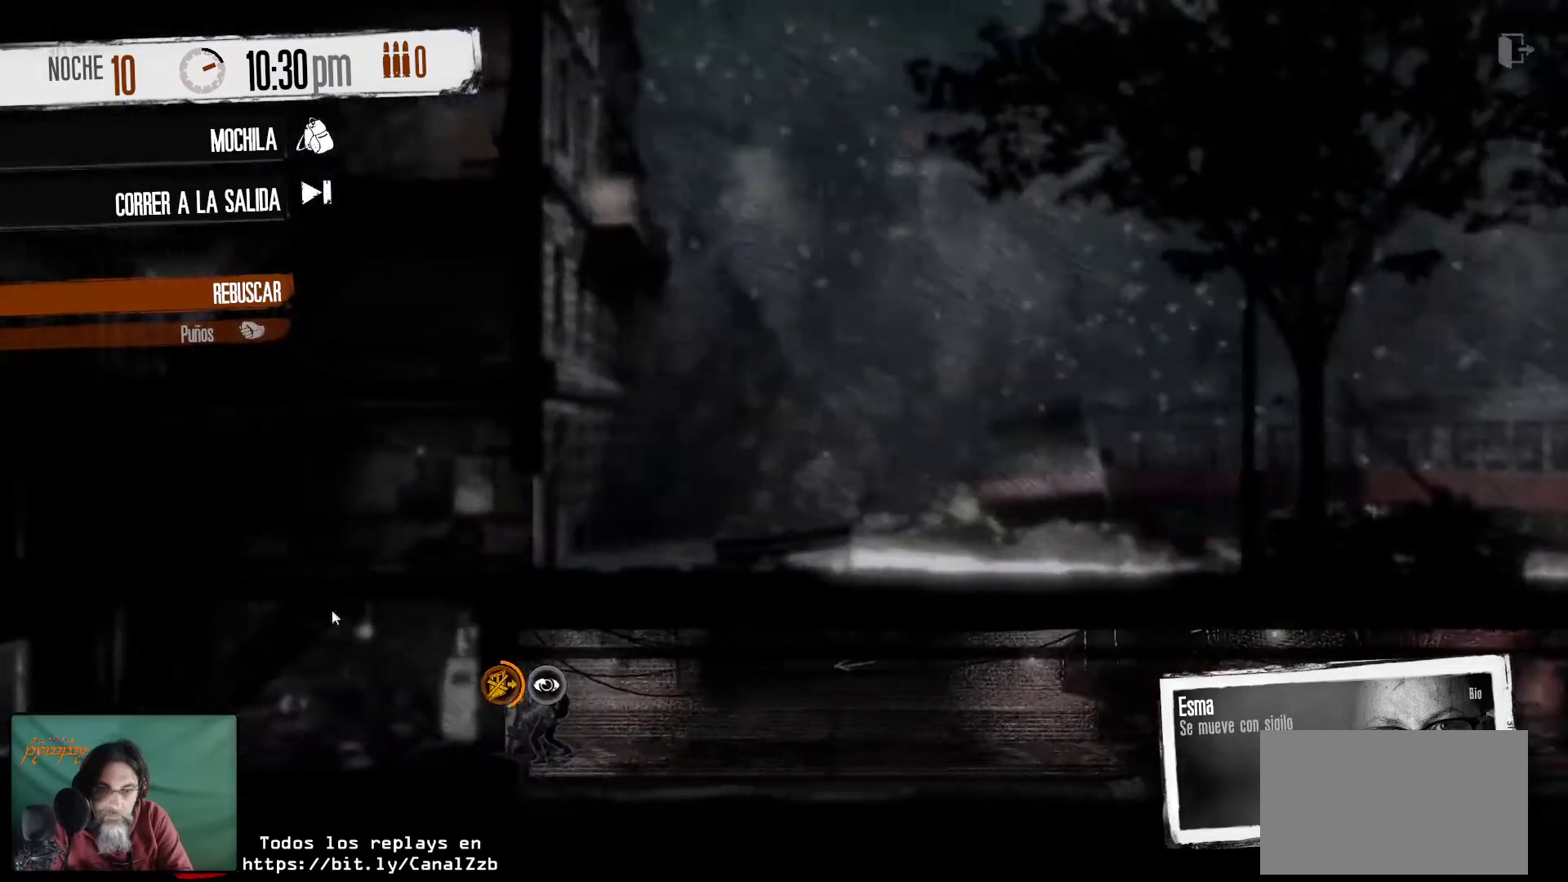
{"keys": [], "mouse": [], "mouse_move": "up-left", "events": []}
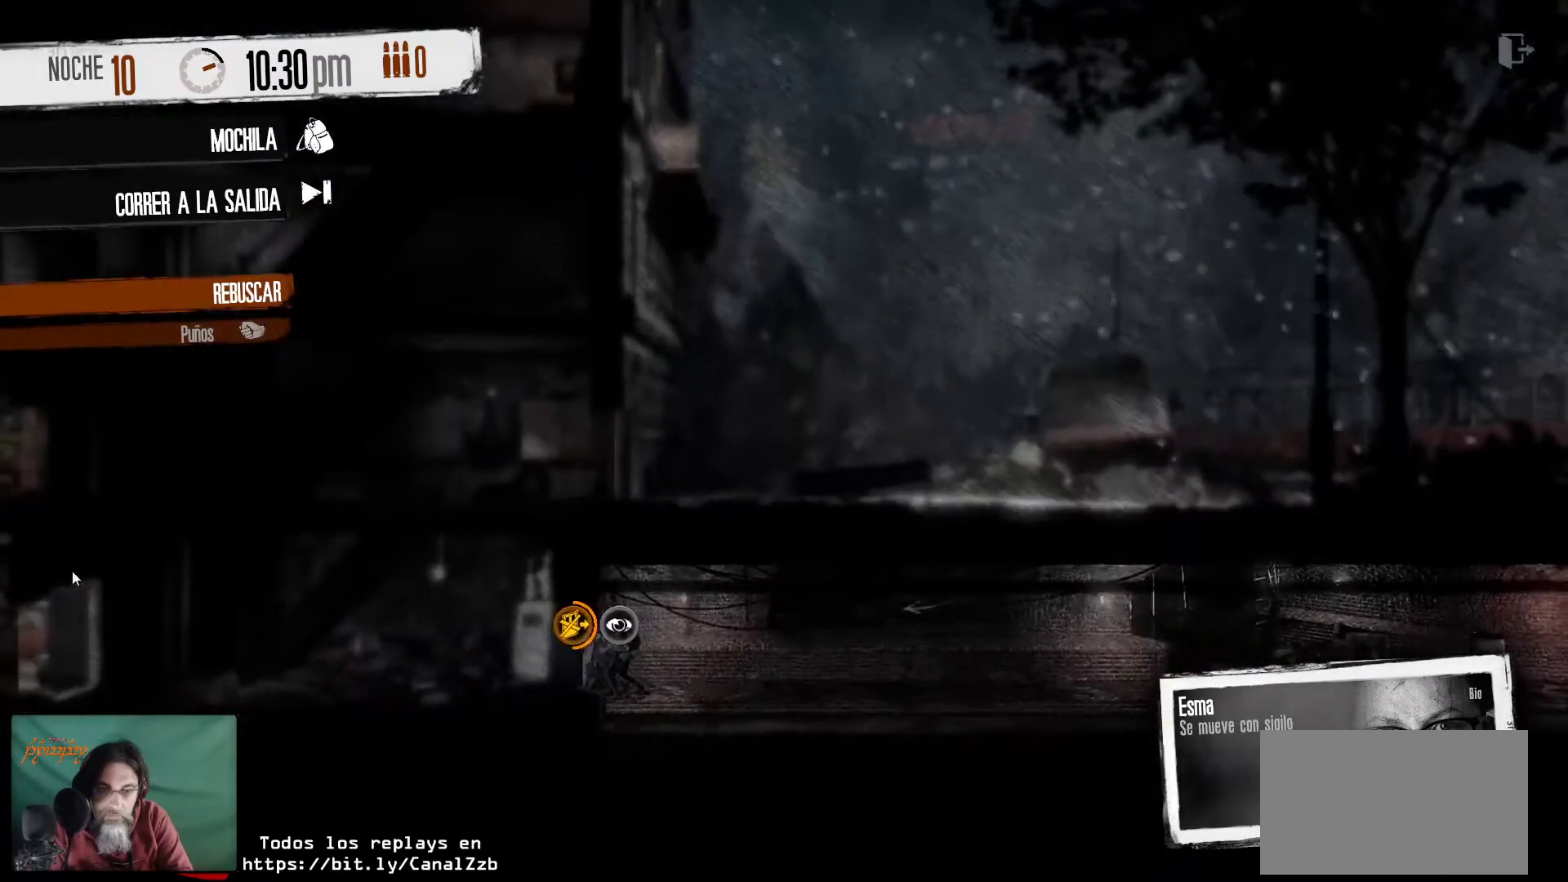
{"keys": [], "mouse": [], "mouse_move": "right", "events": []}
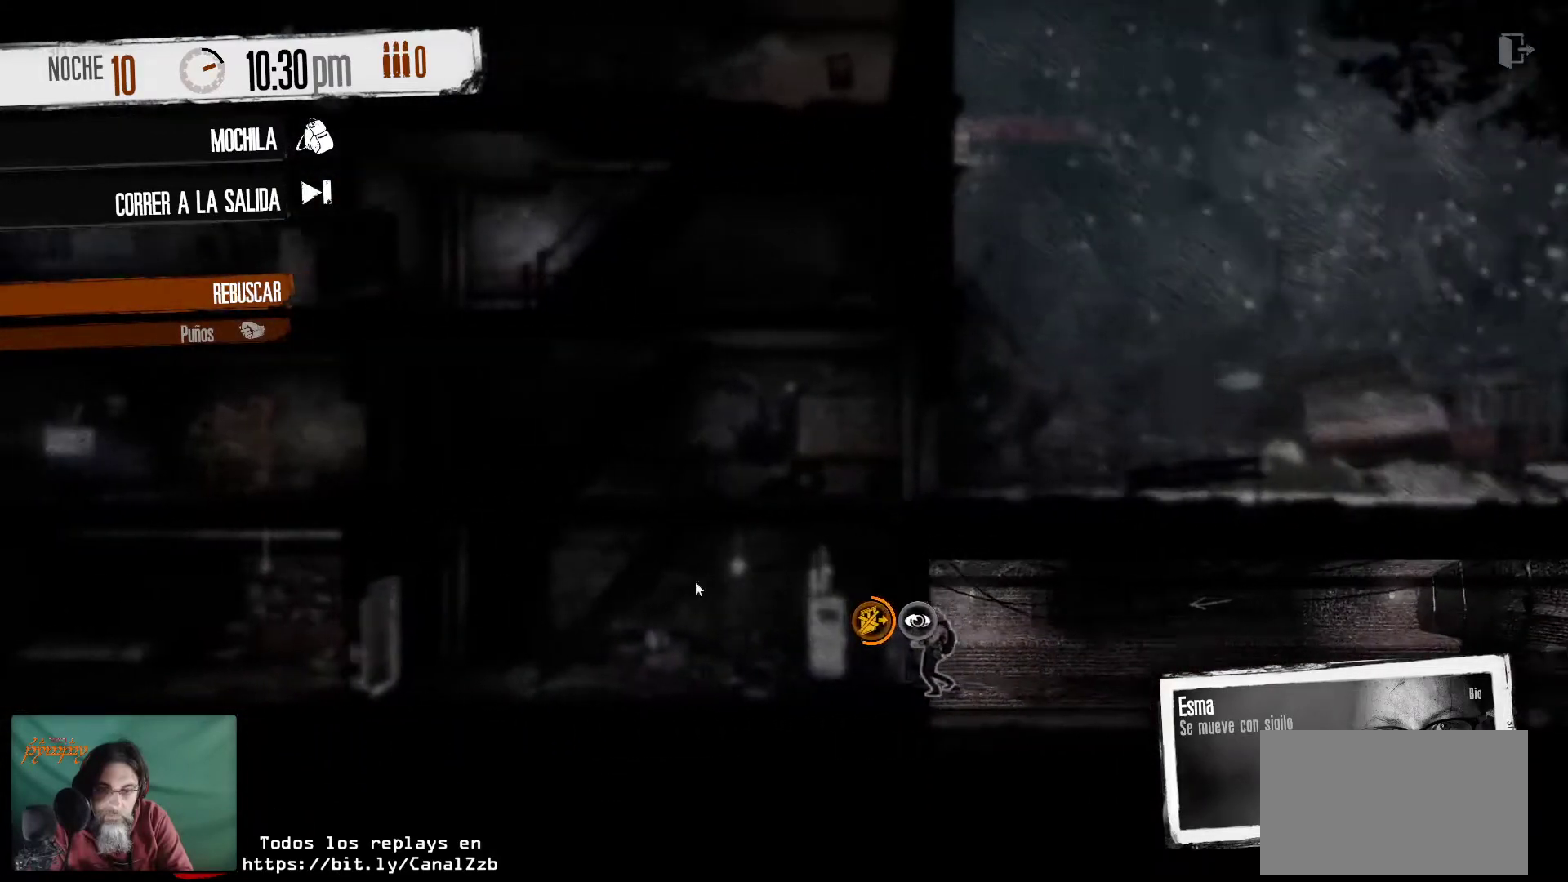
{"keys": [], "mouse": [], "mouse_move": "still", "events": []}
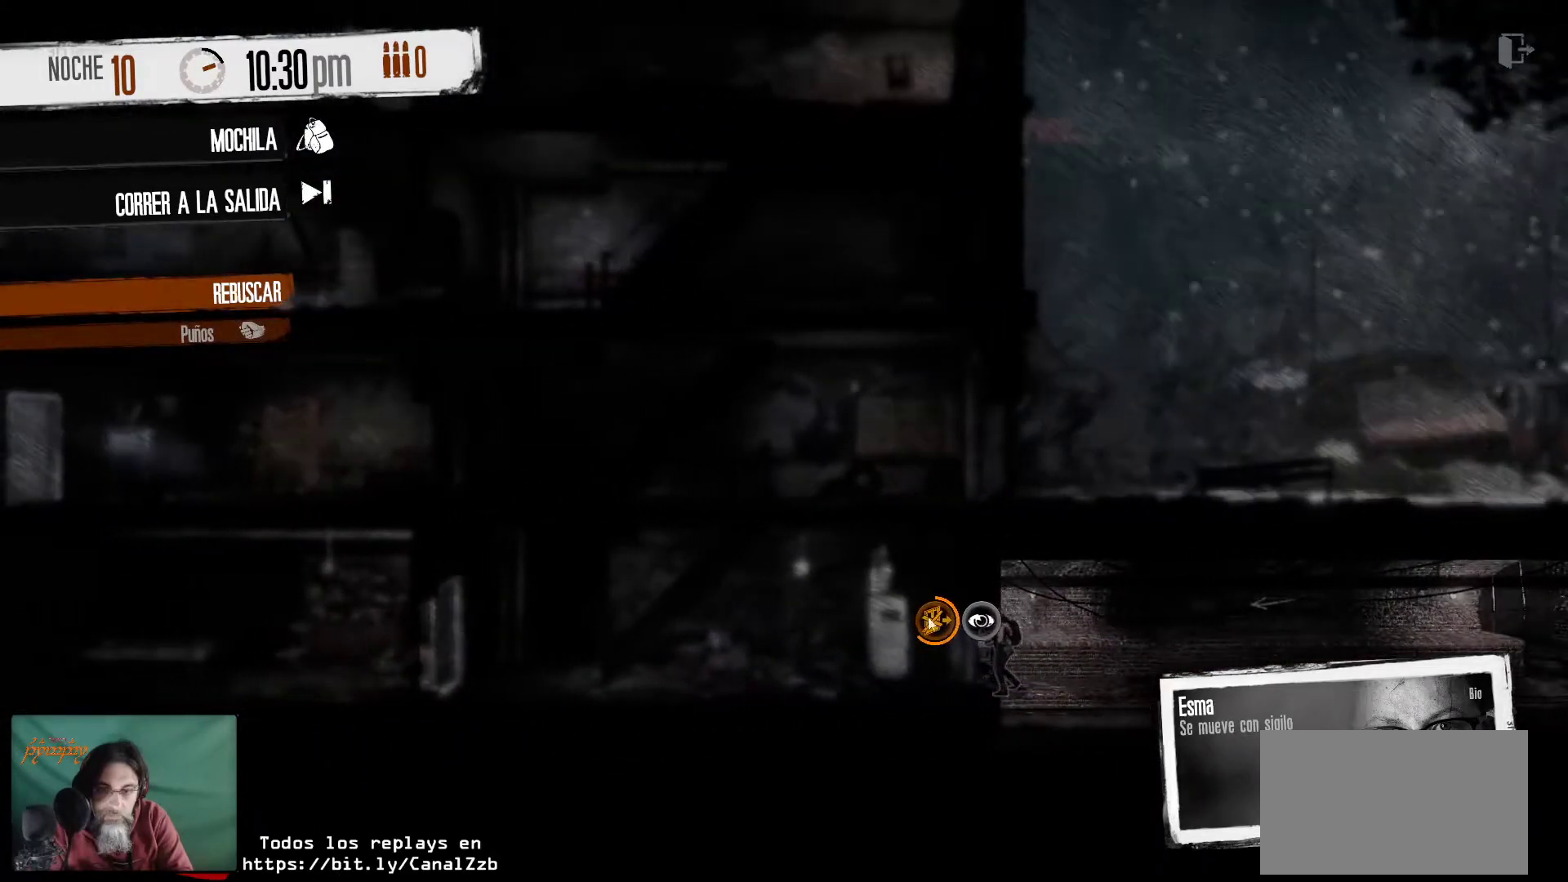
{"keys": [], "mouse": [], "mouse_move": "up-left", "events": []}
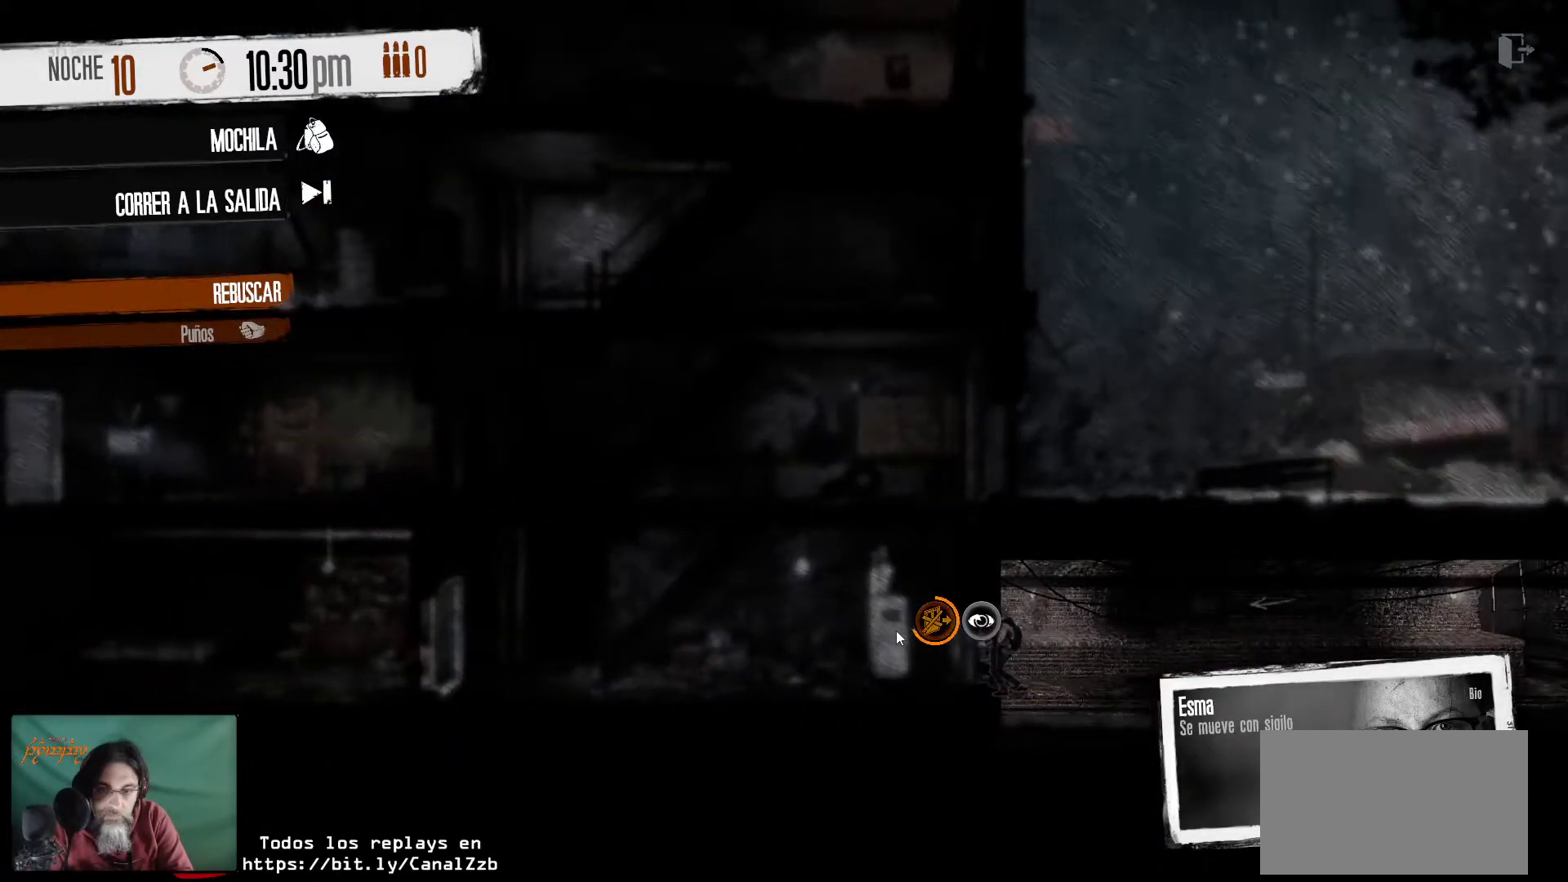
{"keys": [], "mouse": [], "mouse_move": "still", "events": []}
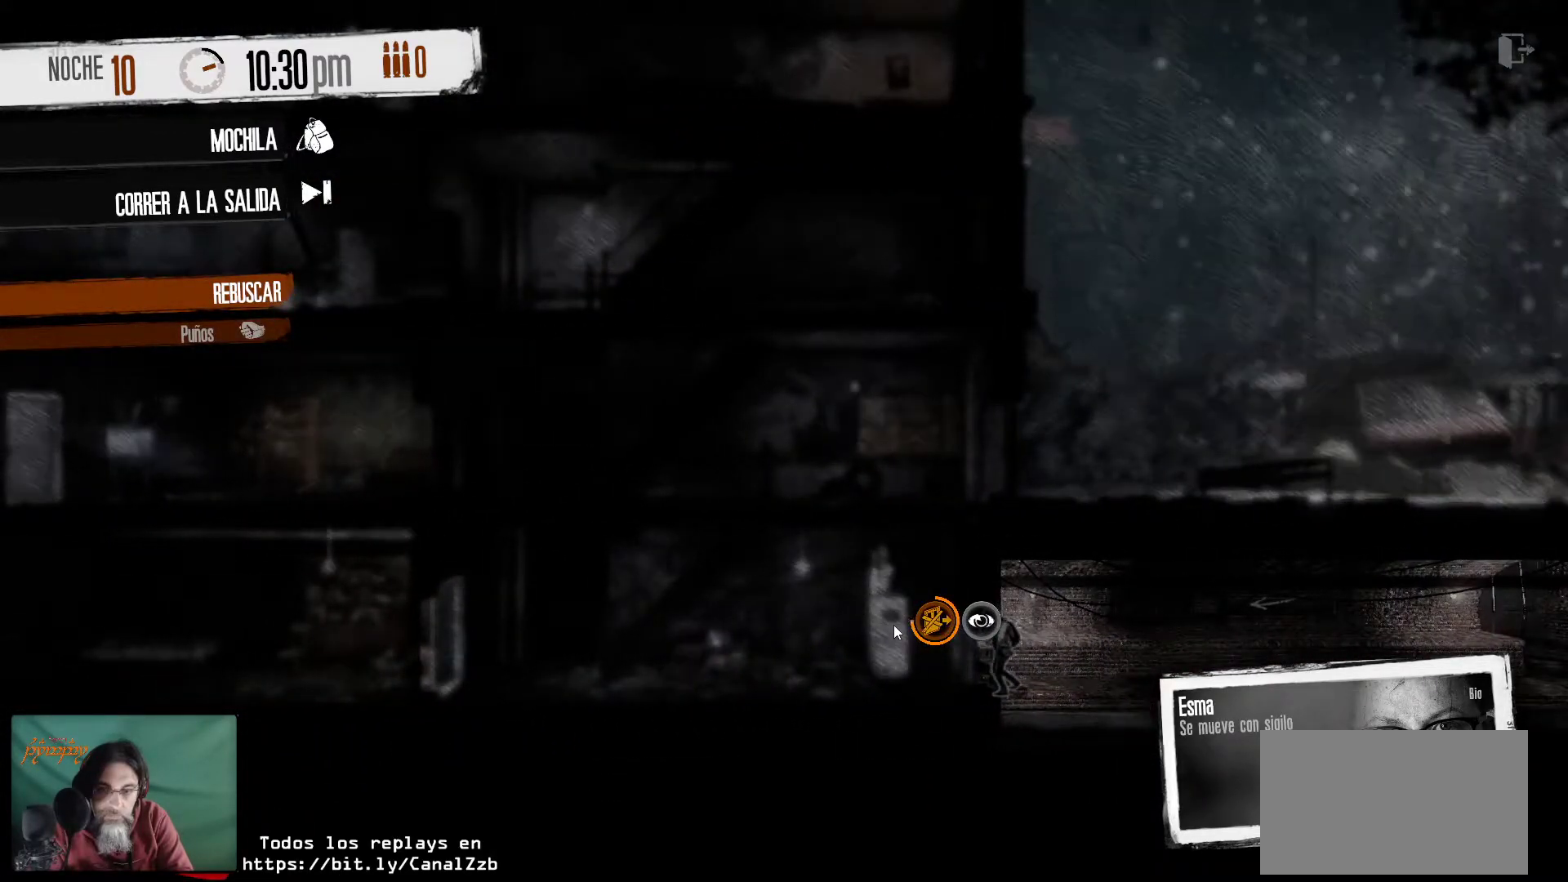
{"keys": [], "mouse": [], "mouse_move": "still", "events": []}
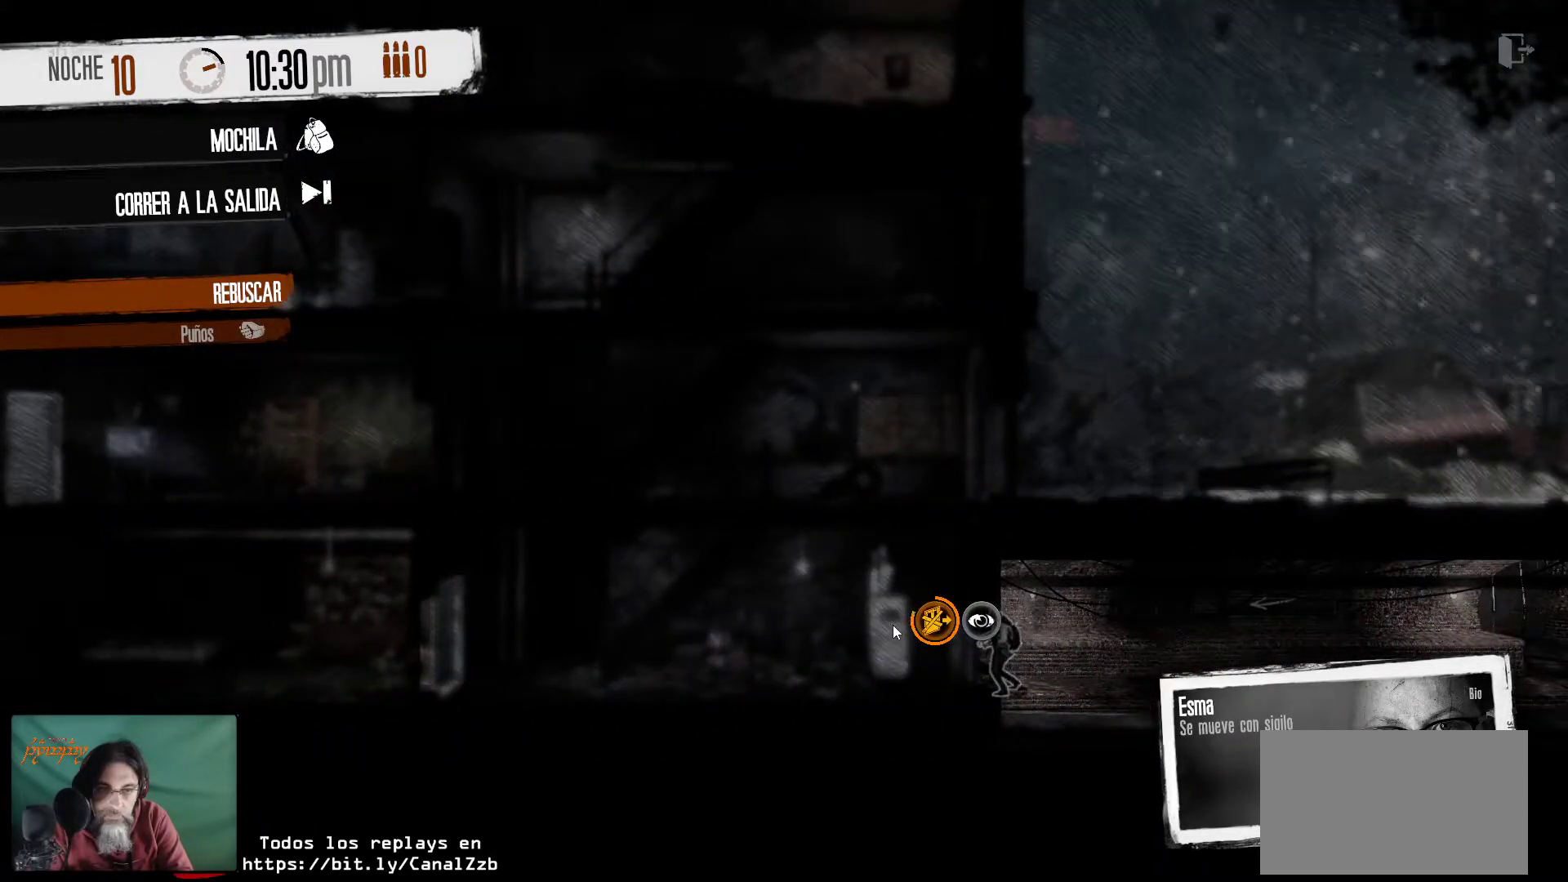
{"keys": [], "mouse": [], "mouse_move": "up", "events": []}